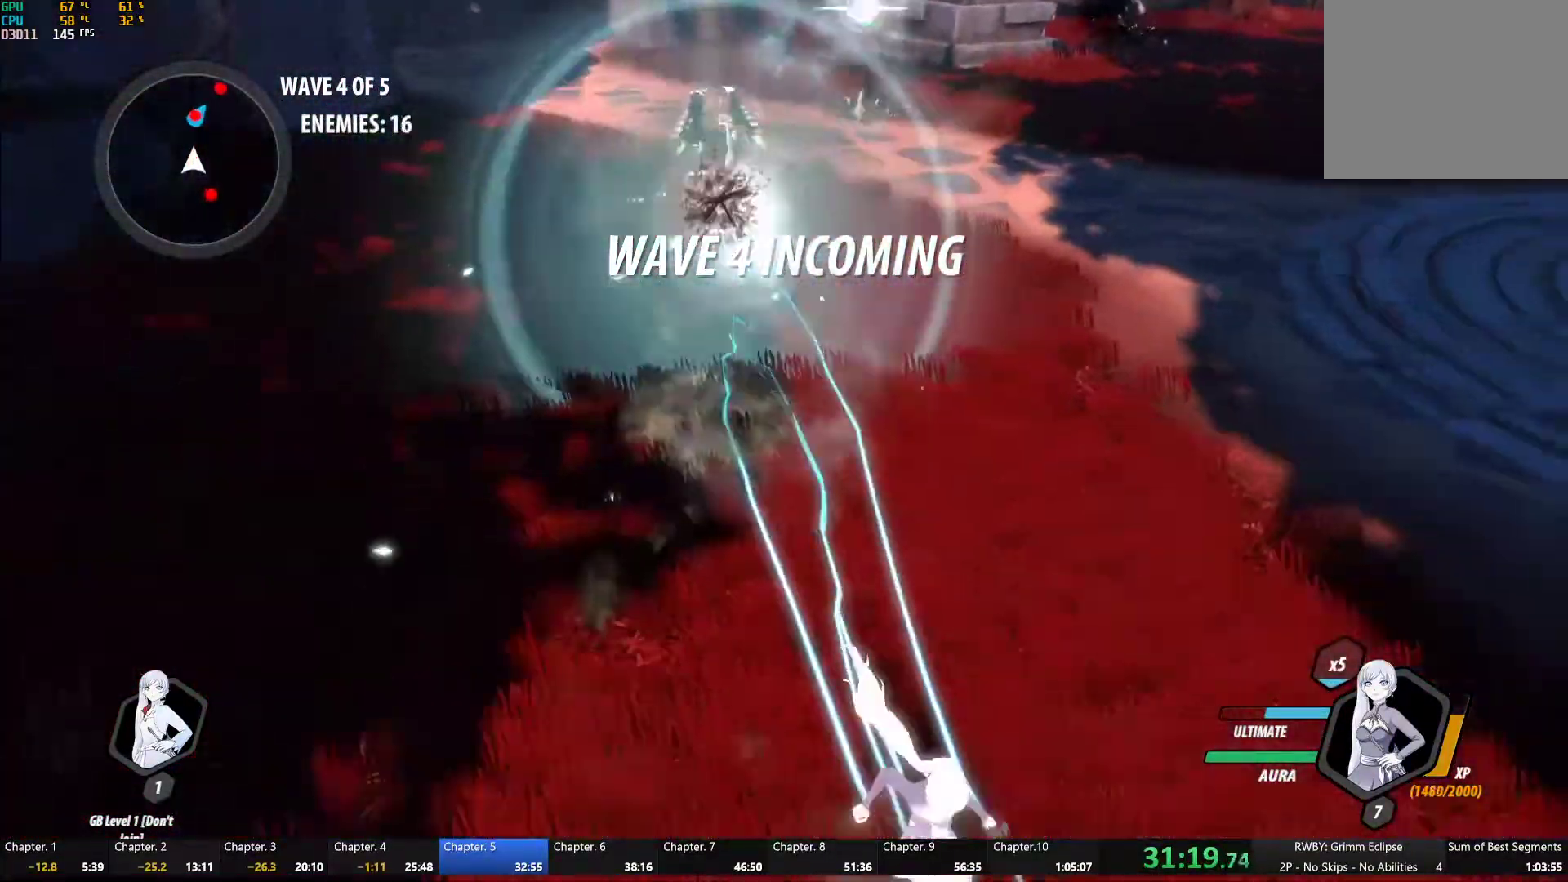
Gameplay with a controller (Xbox layout); each line is a JSON object with the inputs held at the frame after it. "button_events" lists button changes between this image and that frame as [ms after this image, input, new state], when the widget could be followed in between (sticks are given only as held states). This document gives stick clicks only as held states, not as events.
{"buttons": ["Y"], "left_stick": "center", "right_stick": "center", "button_events": [[17, "A", "down"], [67, "A", "up"], [67, "L1", "down"], [100, "Y", "down"], [133, "B", "down"], [167, "Y", "up"], [217, "L1", "up"], [233, "B", "up"], [300, "L1", "down"], [333, "Y", "down"], [417, "L1", "up"]]}
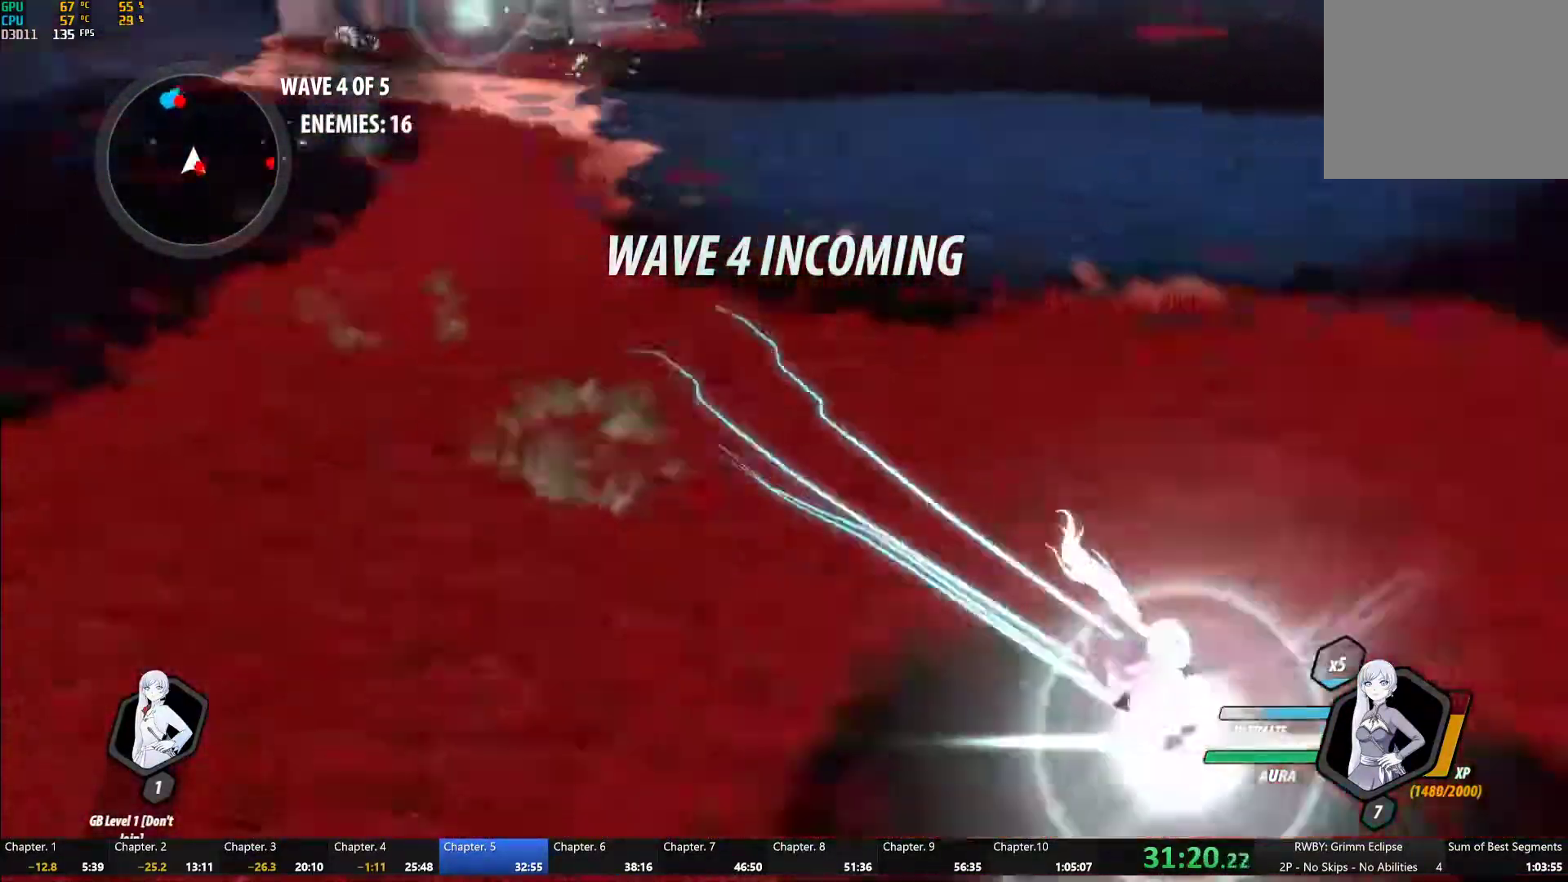
{"buttons": ["Y"], "left_stick": "up", "right_stick": "center", "button_events": [[183, "B", "down"], [183, "Y", "up"], [267, "B", "up"], [350, "L1", "down"], [400, "Y", "down"], [483, "L1", "up"]]}
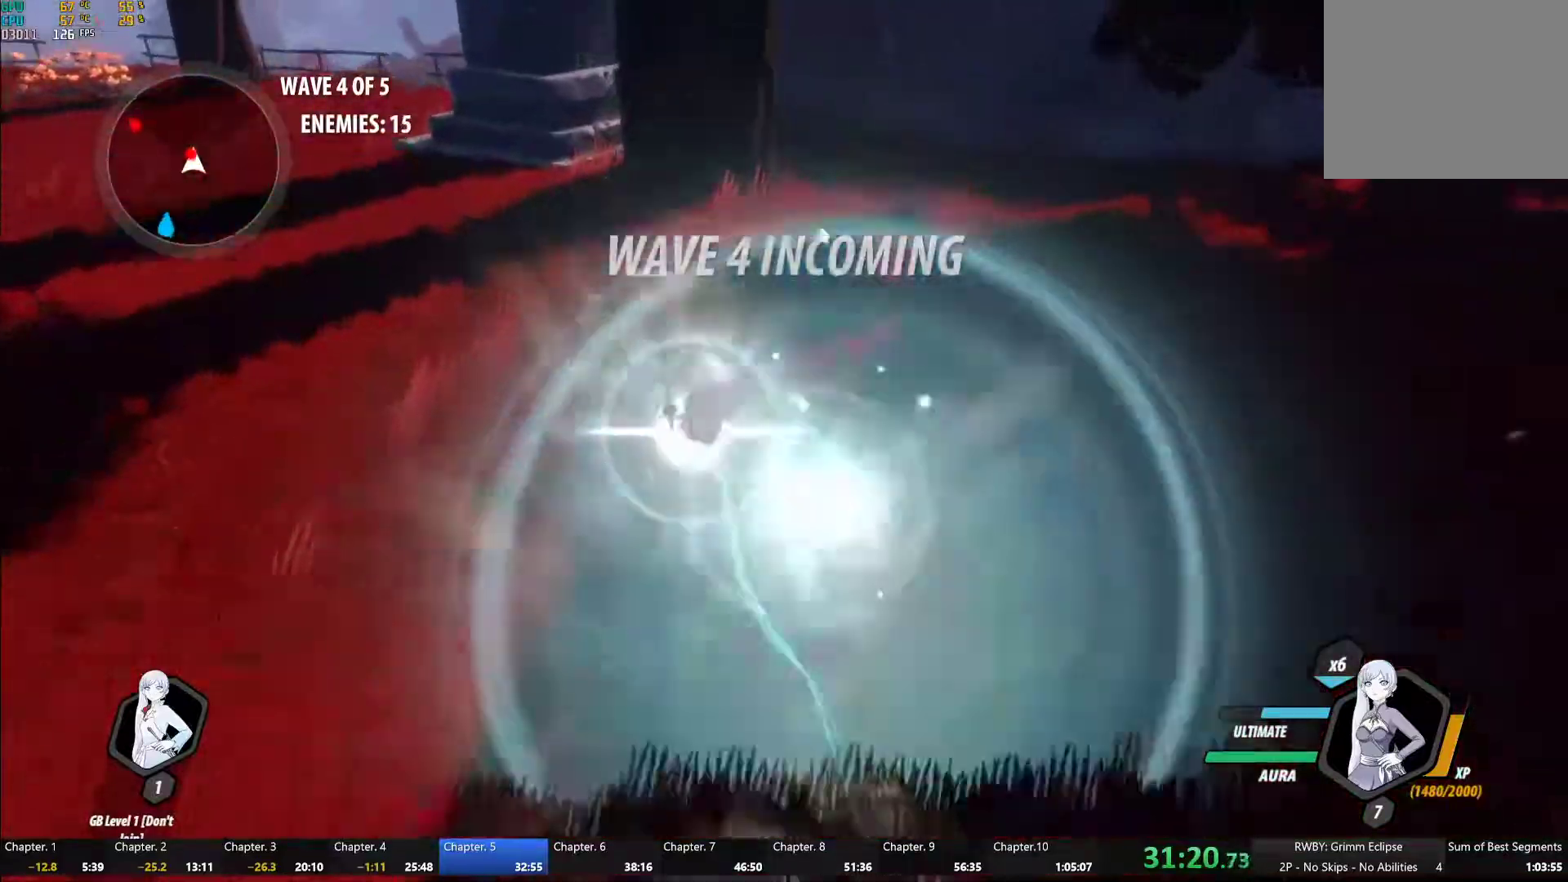
{"buttons": ["Y"], "left_stick": "up", "right_stick": "center", "button_events": [[250, "B", "down"], [250, "Y", "up"], [333, "B", "up"], [383, "L1", "down"], [417, "Y", "down"], [500, "L1", "up"]]}
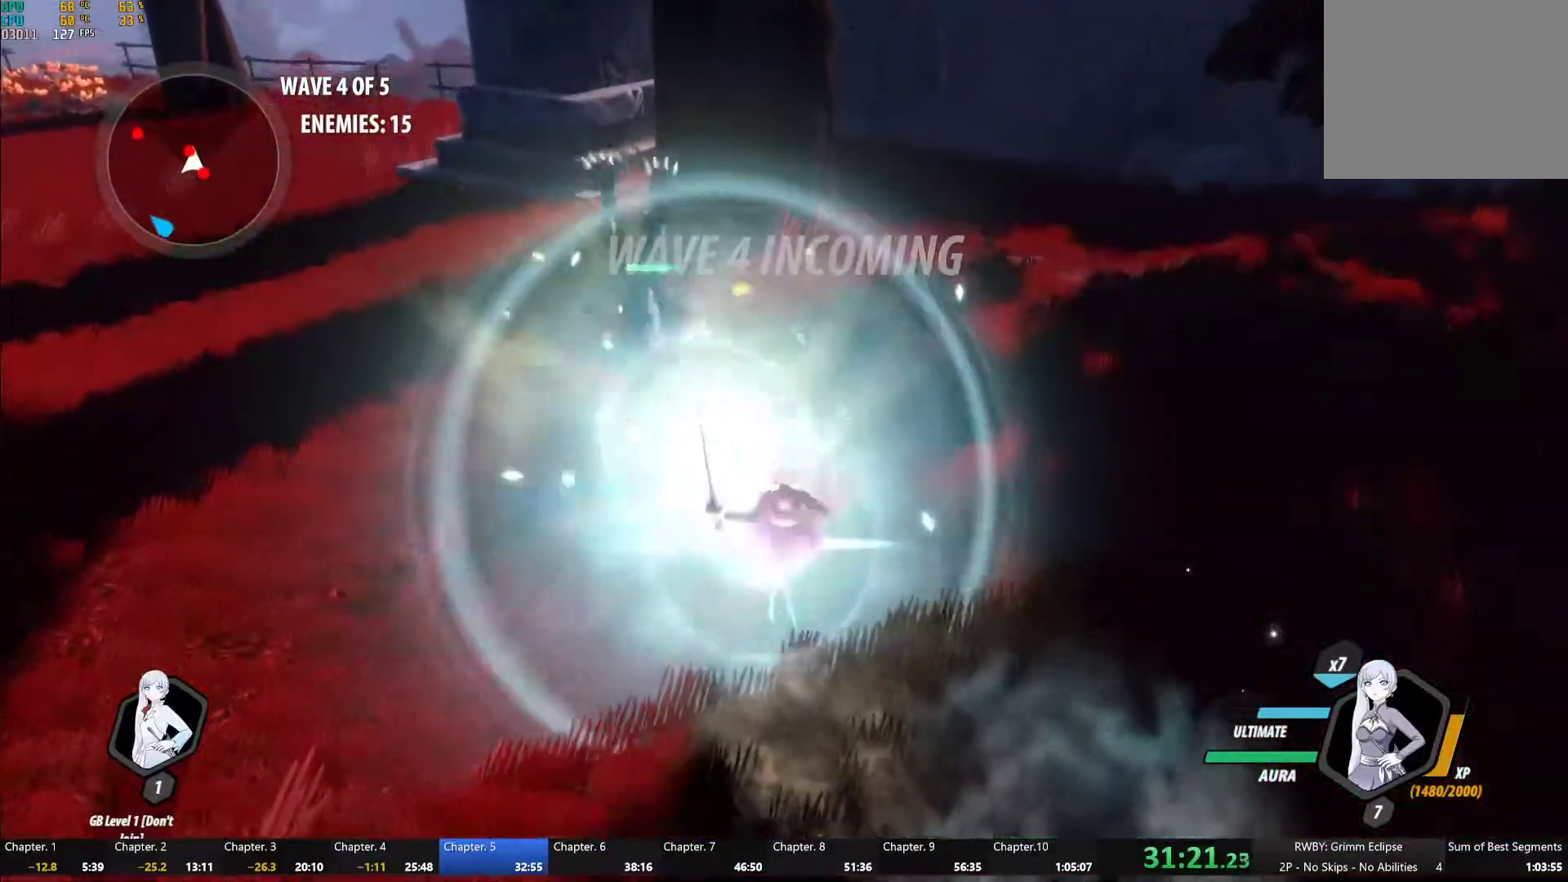
{"buttons": ["Y", "L1"], "left_stick": "up", "right_stick": "center", "button_events": [[283, "B", "down"], [300, "Y", "up"], [383, "B", "up"], [483, "L1", "down"], [500, "Y", "down"]]}
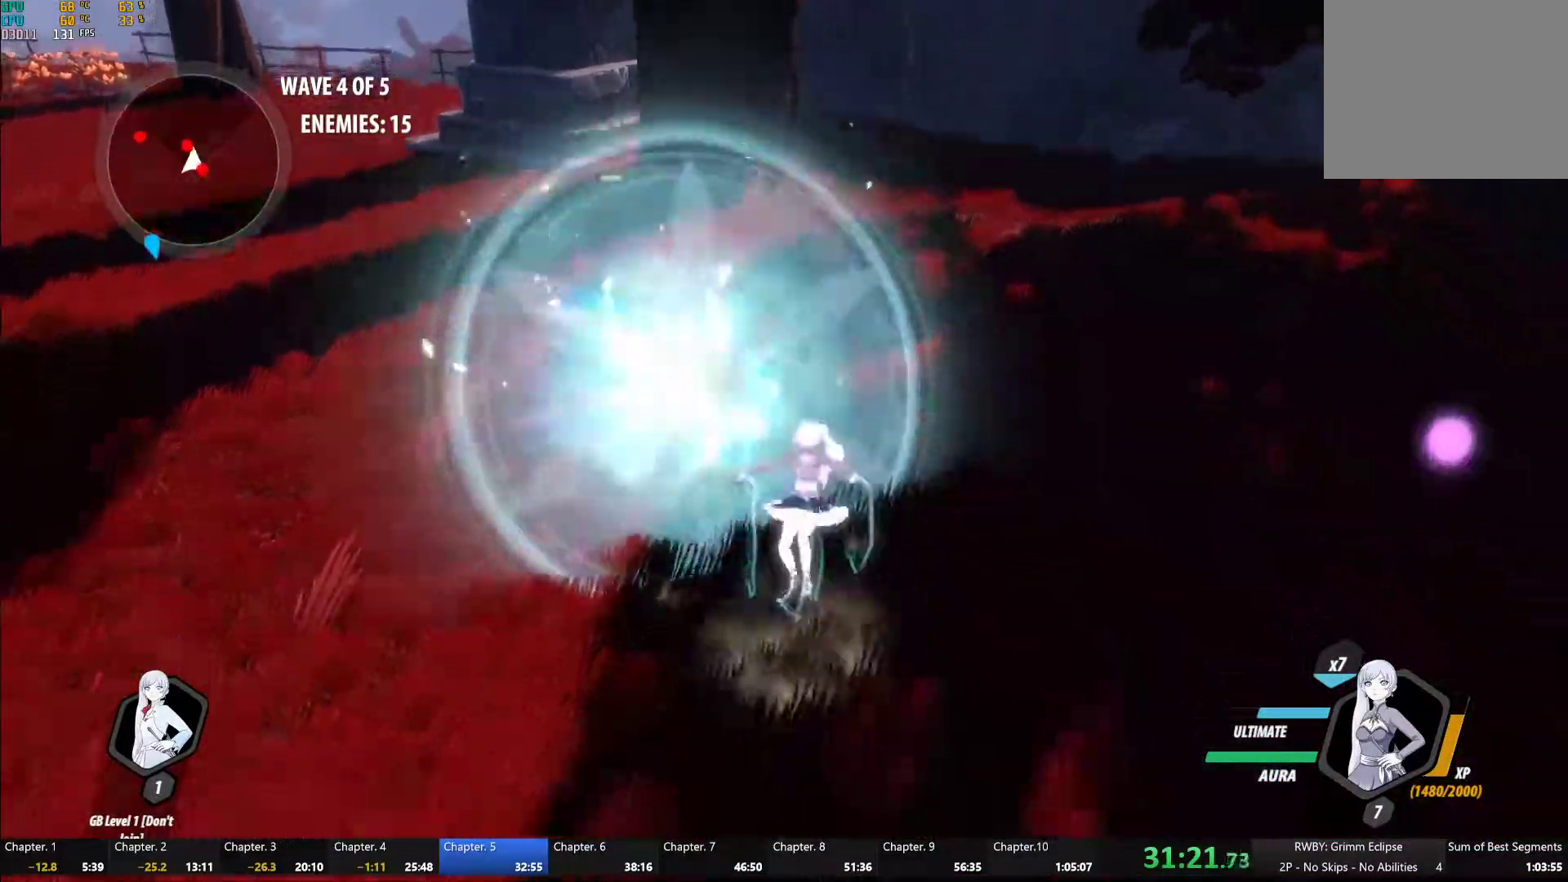
{"buttons": ["A"], "left_stick": "down-left", "right_stick": "center", "button_events": [[117, "L1", "up"], [383, "B", "down"], [383, "Y", "up"], [450, "B", "up"], [483, "A", "down"]]}
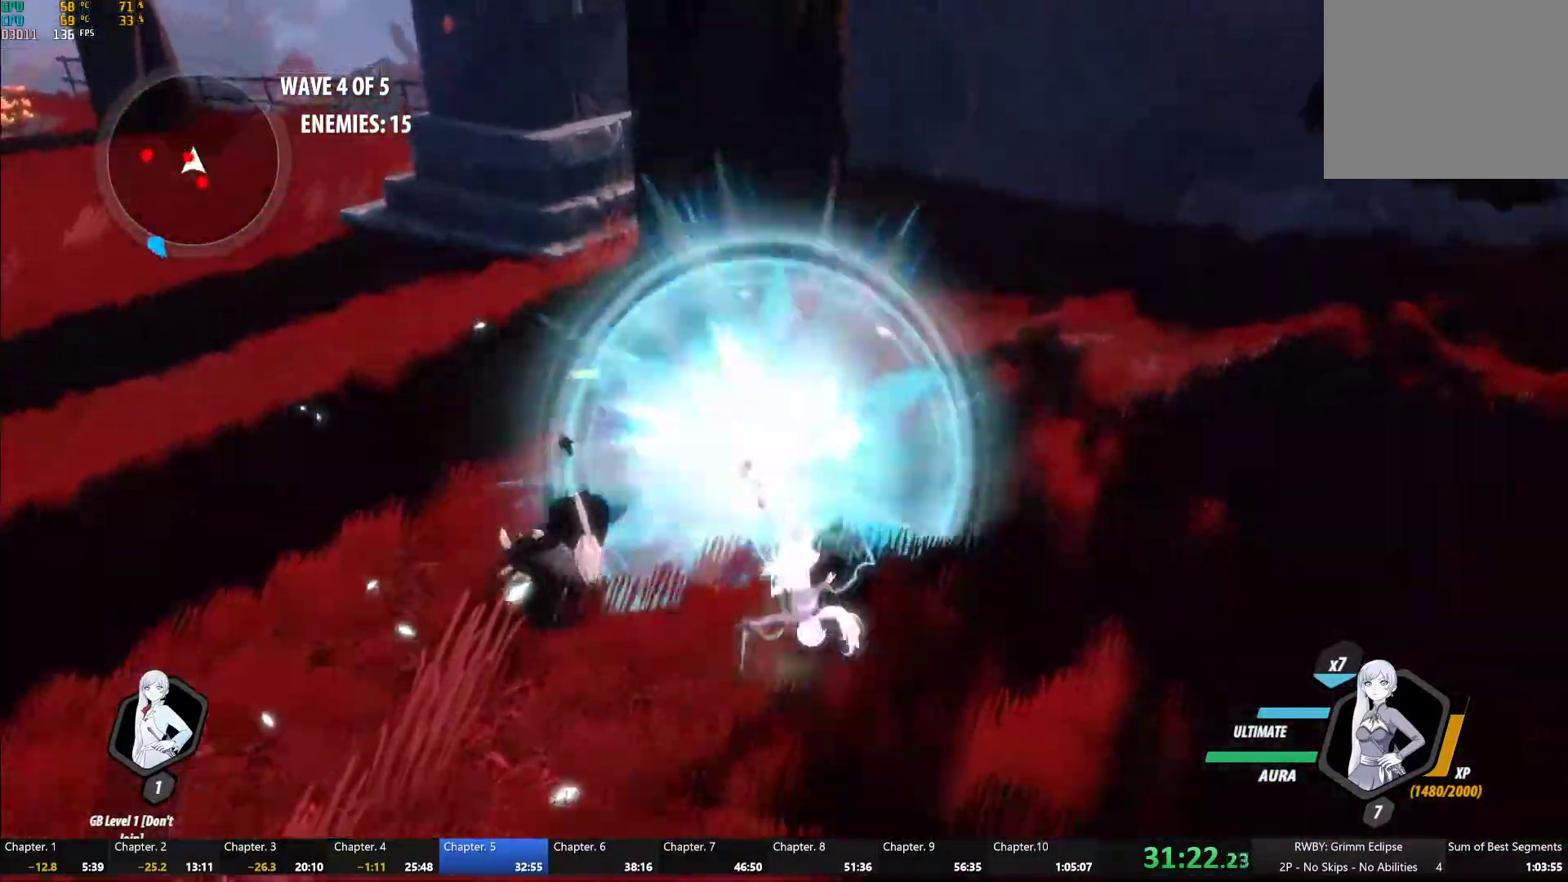
{"buttons": [], "left_stick": "up", "right_stick": "center", "button_events": [[17, "L1", "down"], [33, "A", "up"], [33, "Y", "down"], [117, "L1", "up"], [400, "B", "down"], [400, "Y", "up"], [483, "B", "up"]]}
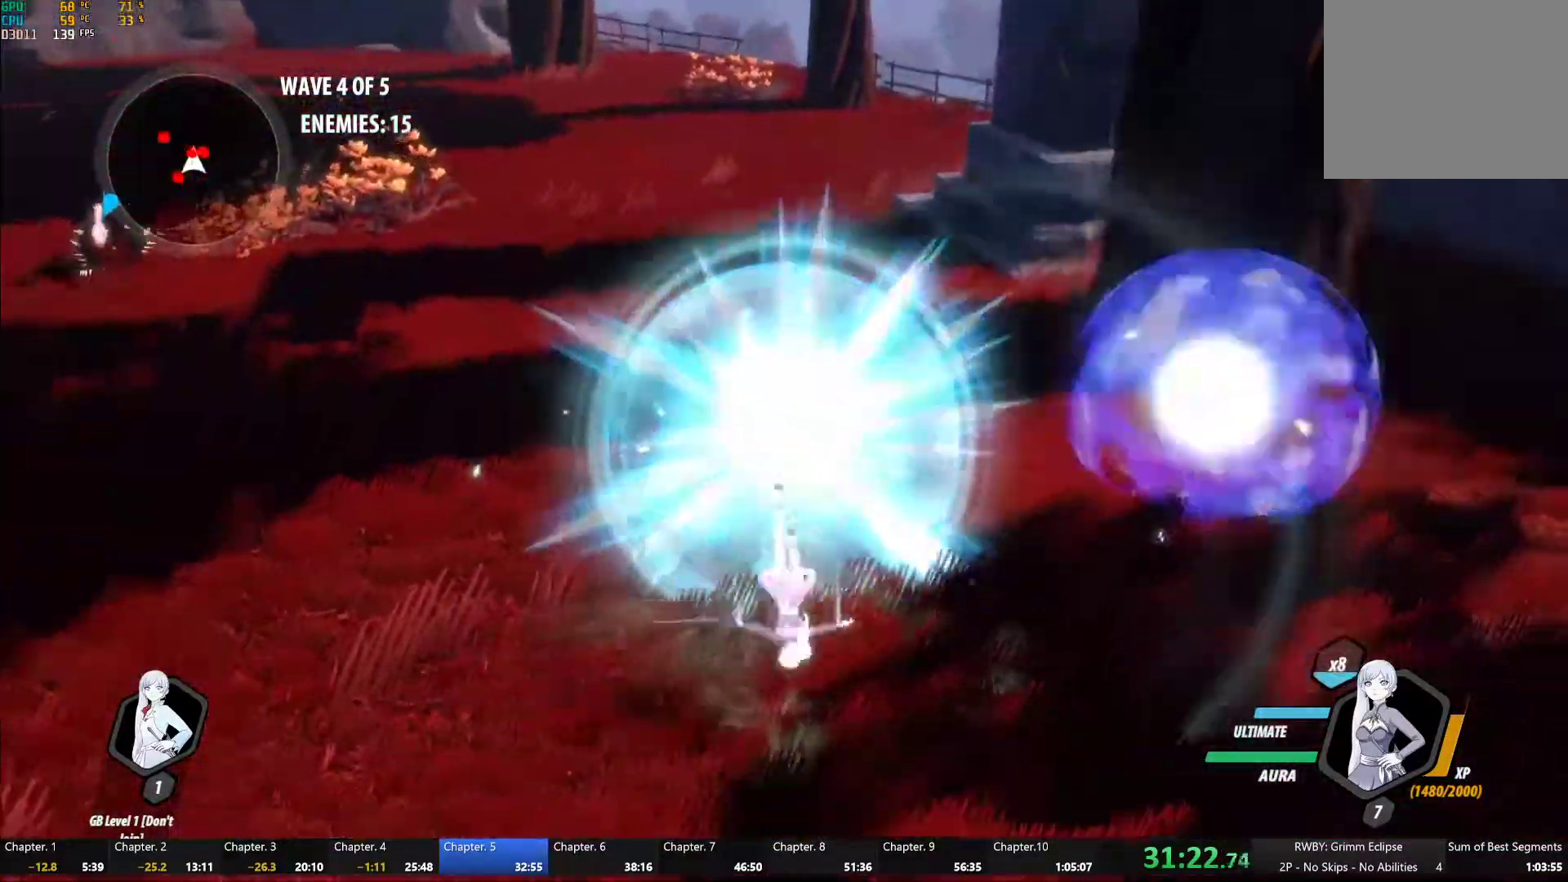
{"buttons": ["B"], "left_stick": "left", "right_stick": "center", "button_events": [[50, "L1", "down"], [67, "Y", "down"], [217, "L1", "up"], [433, "B", "down"], [433, "Y", "up"]]}
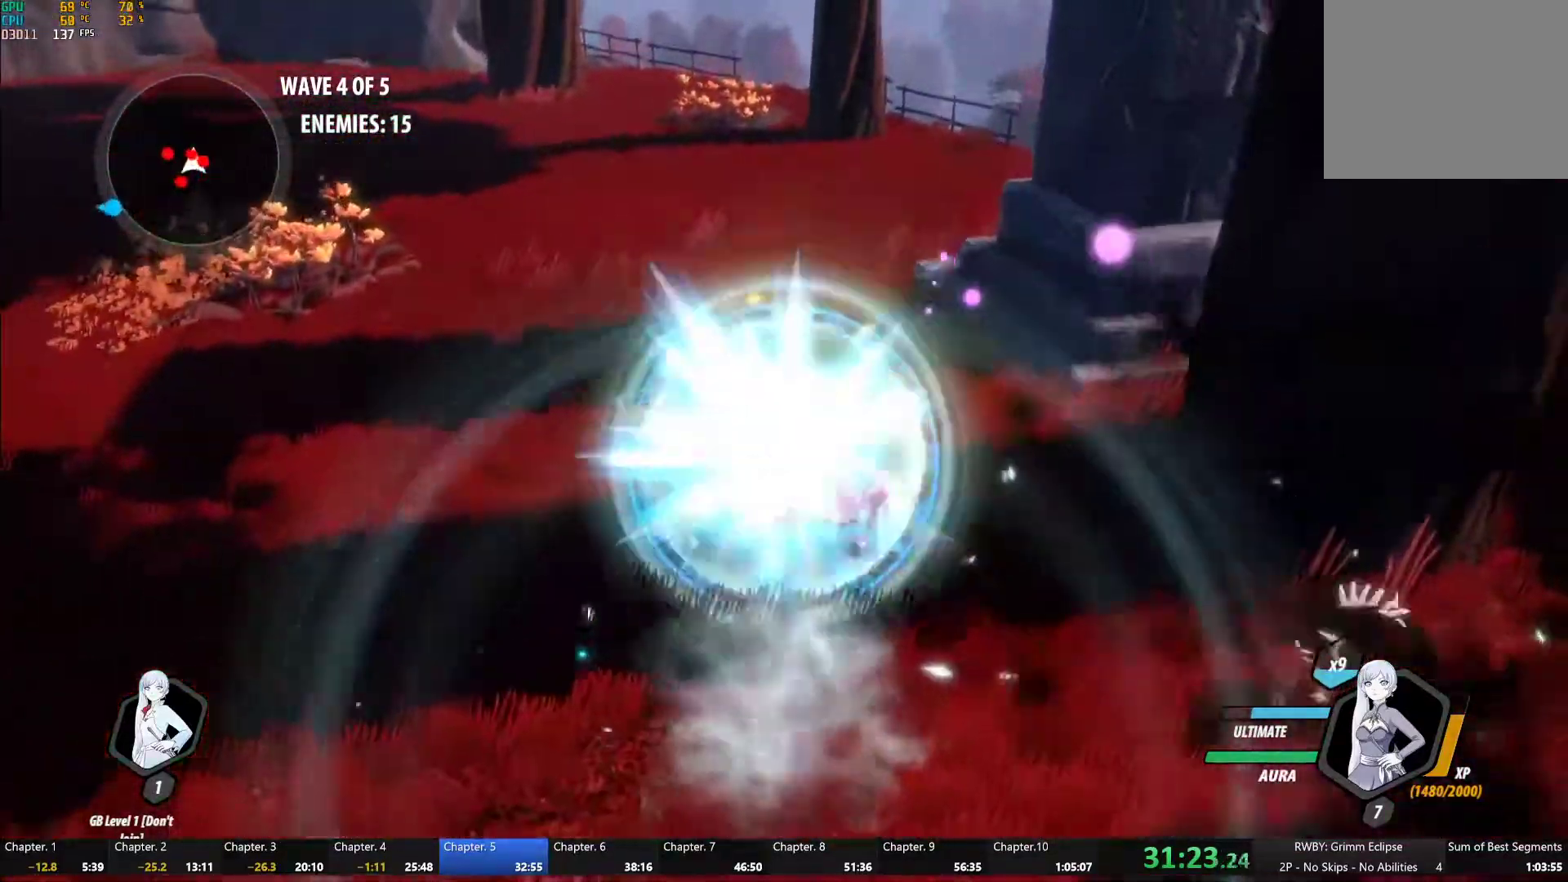
{"buttons": ["B"], "left_stick": "left", "right_stick": "center", "button_events": [[17, "B", "up"], [100, "L1", "down"], [133, "Y", "down"], [433, "L1", "up"], [483, "B", "down"], [483, "Y", "up"]]}
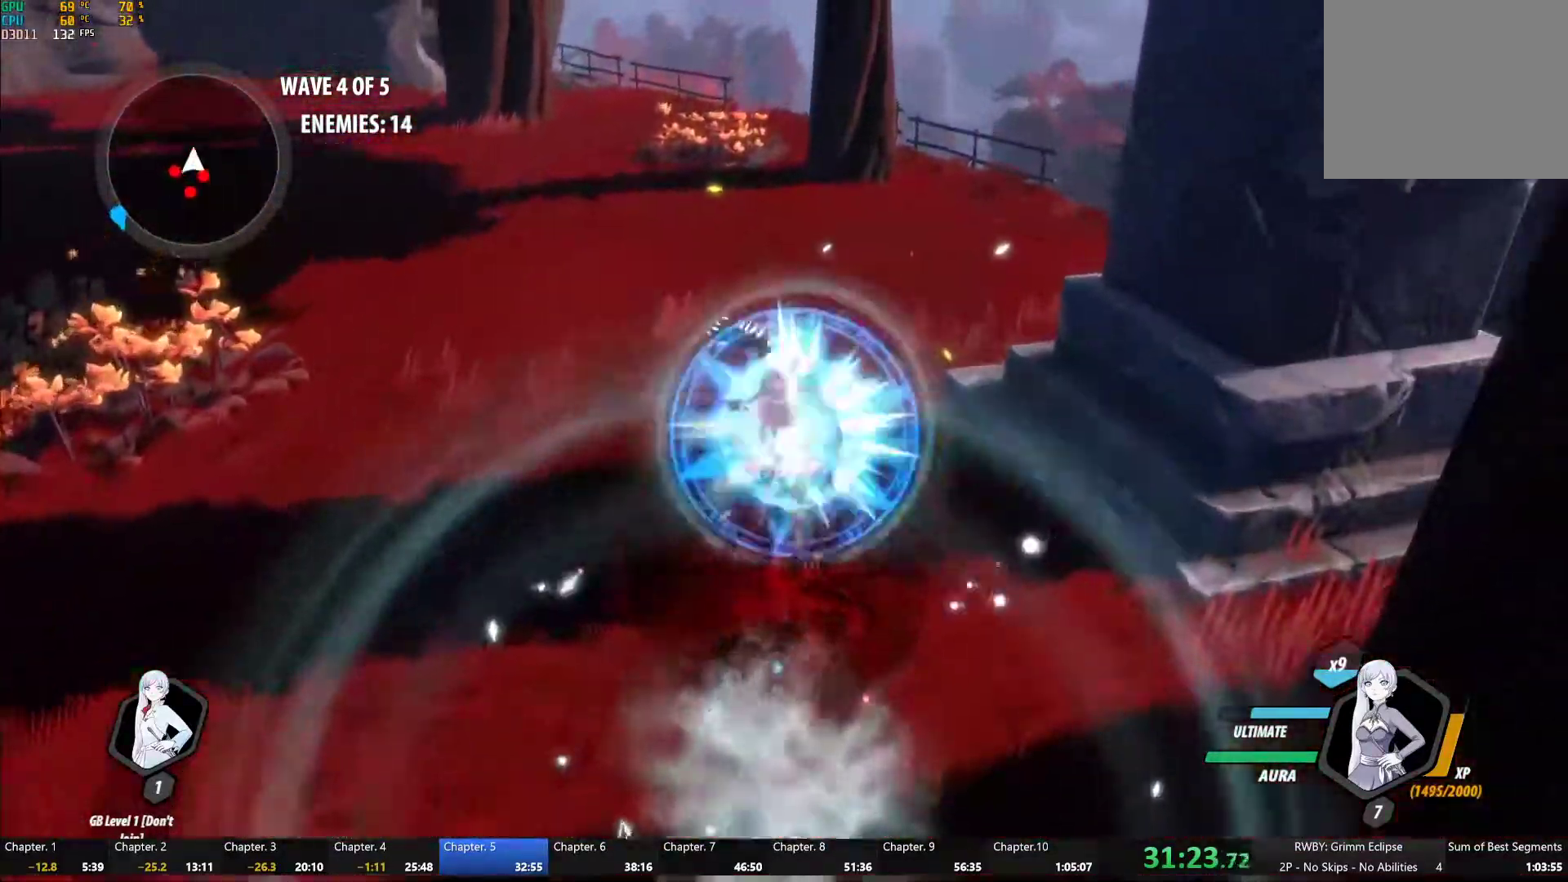
{"buttons": ["Y"], "left_stick": "center", "right_stick": "center", "button_events": [[67, "B", "up"], [133, "L1", "down"], [167, "Y", "down"], [283, "L1", "up"]]}
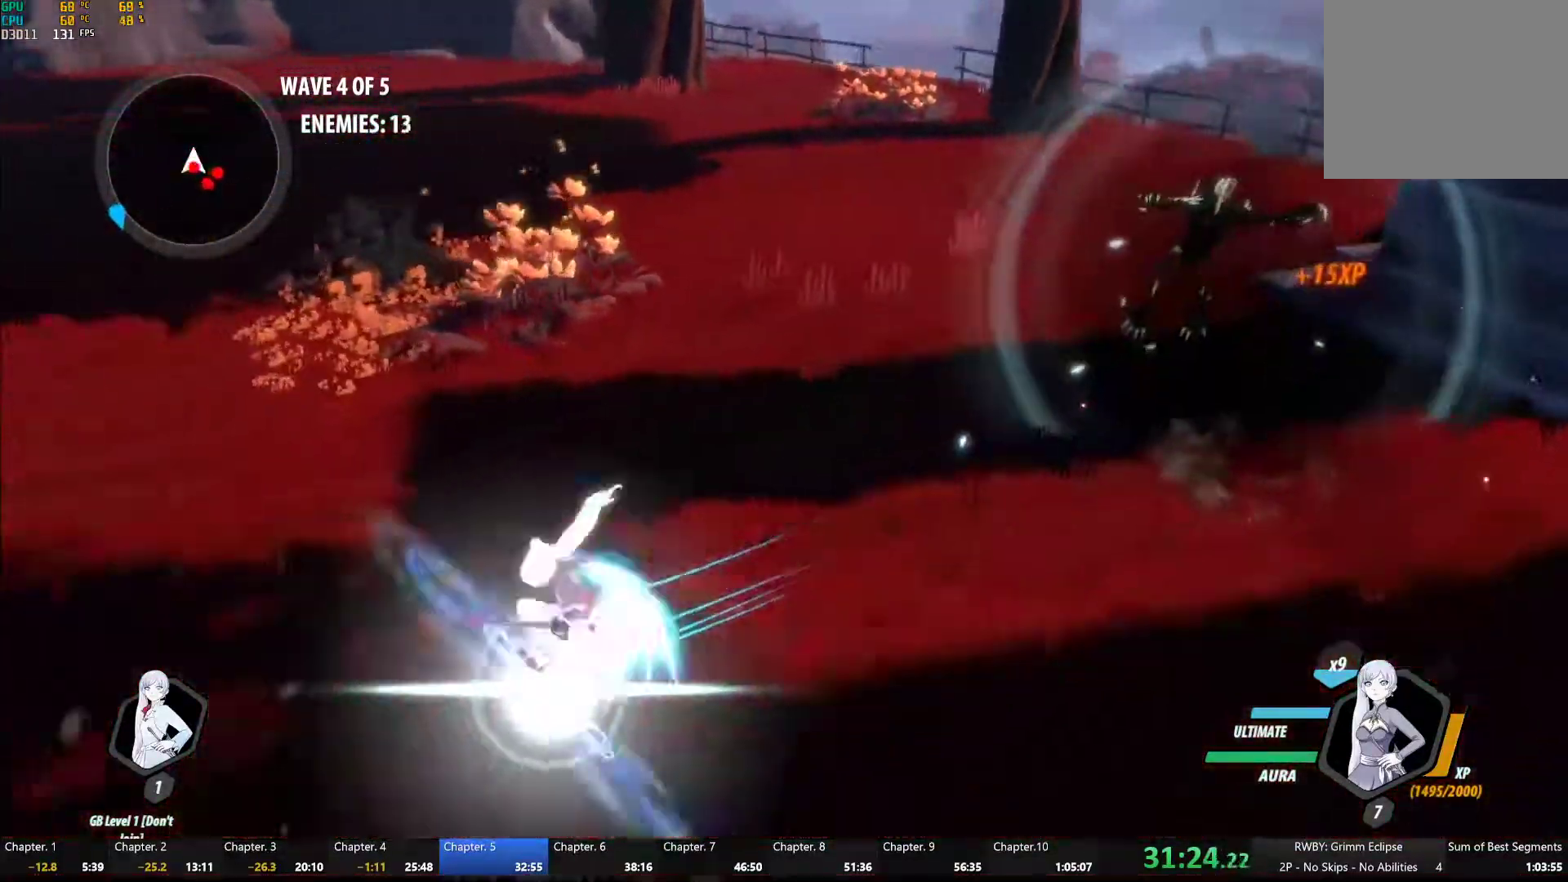
{"buttons": ["Y"], "left_stick": "center", "right_stick": "center", "button_events": [[17, "B", "down"], [17, "Y", "up"], [100, "B", "up"], [167, "L1", "down"], [200, "Y", "down"], [267, "L1", "up"]]}
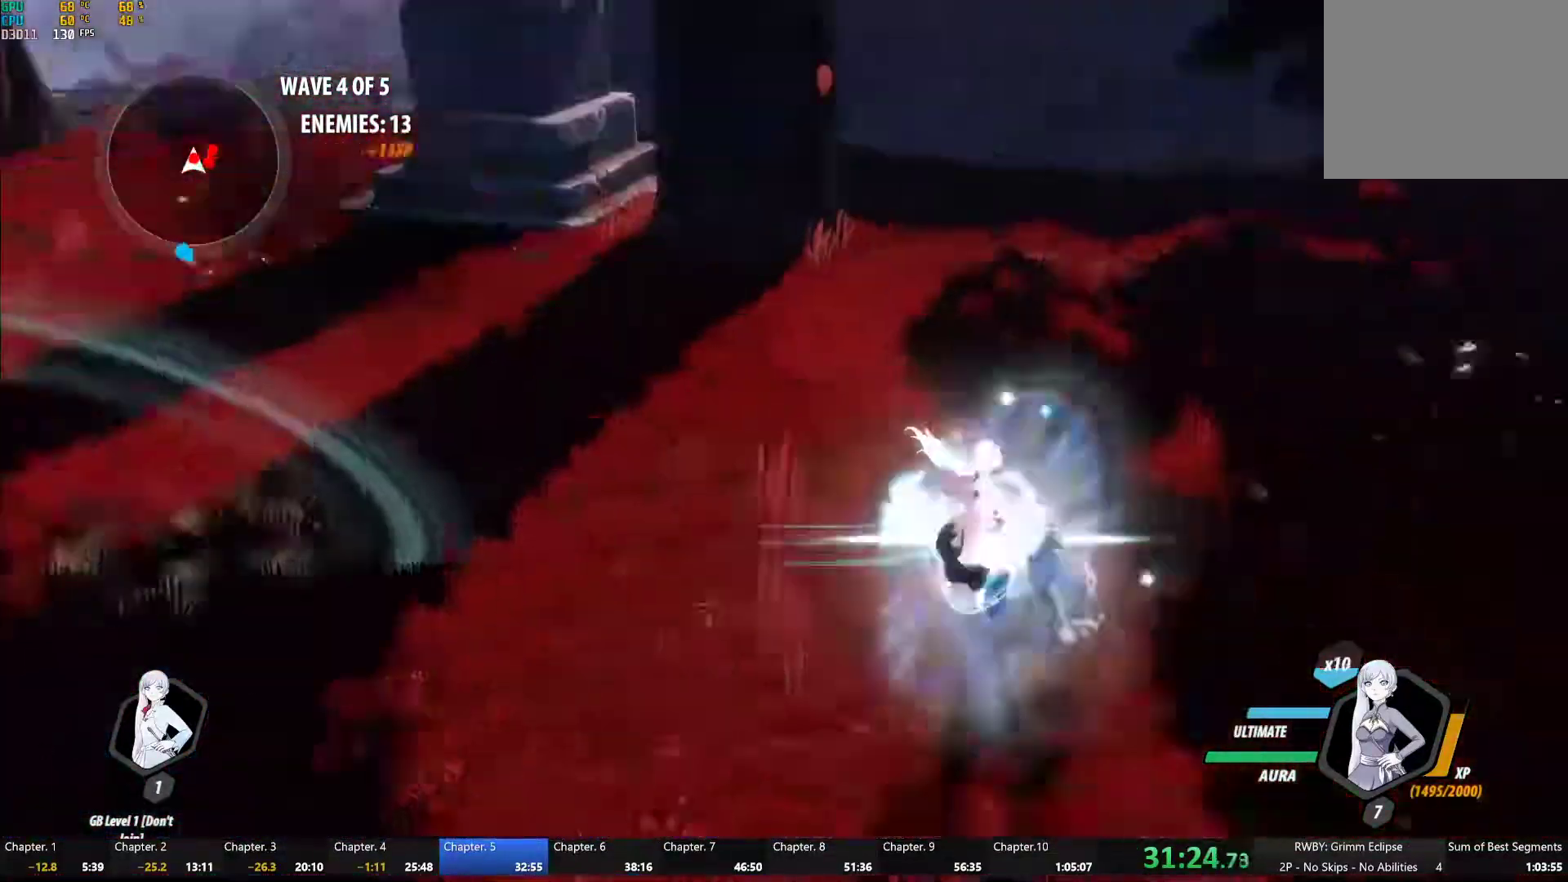
{"buttons": ["Y"], "left_stick": "center", "right_stick": "center", "button_events": [[33, "B", "down"], [50, "Y", "up"], [117, "B", "up"], [217, "L1", "down"], [250, "Y", "down"], [350, "L1", "up"]]}
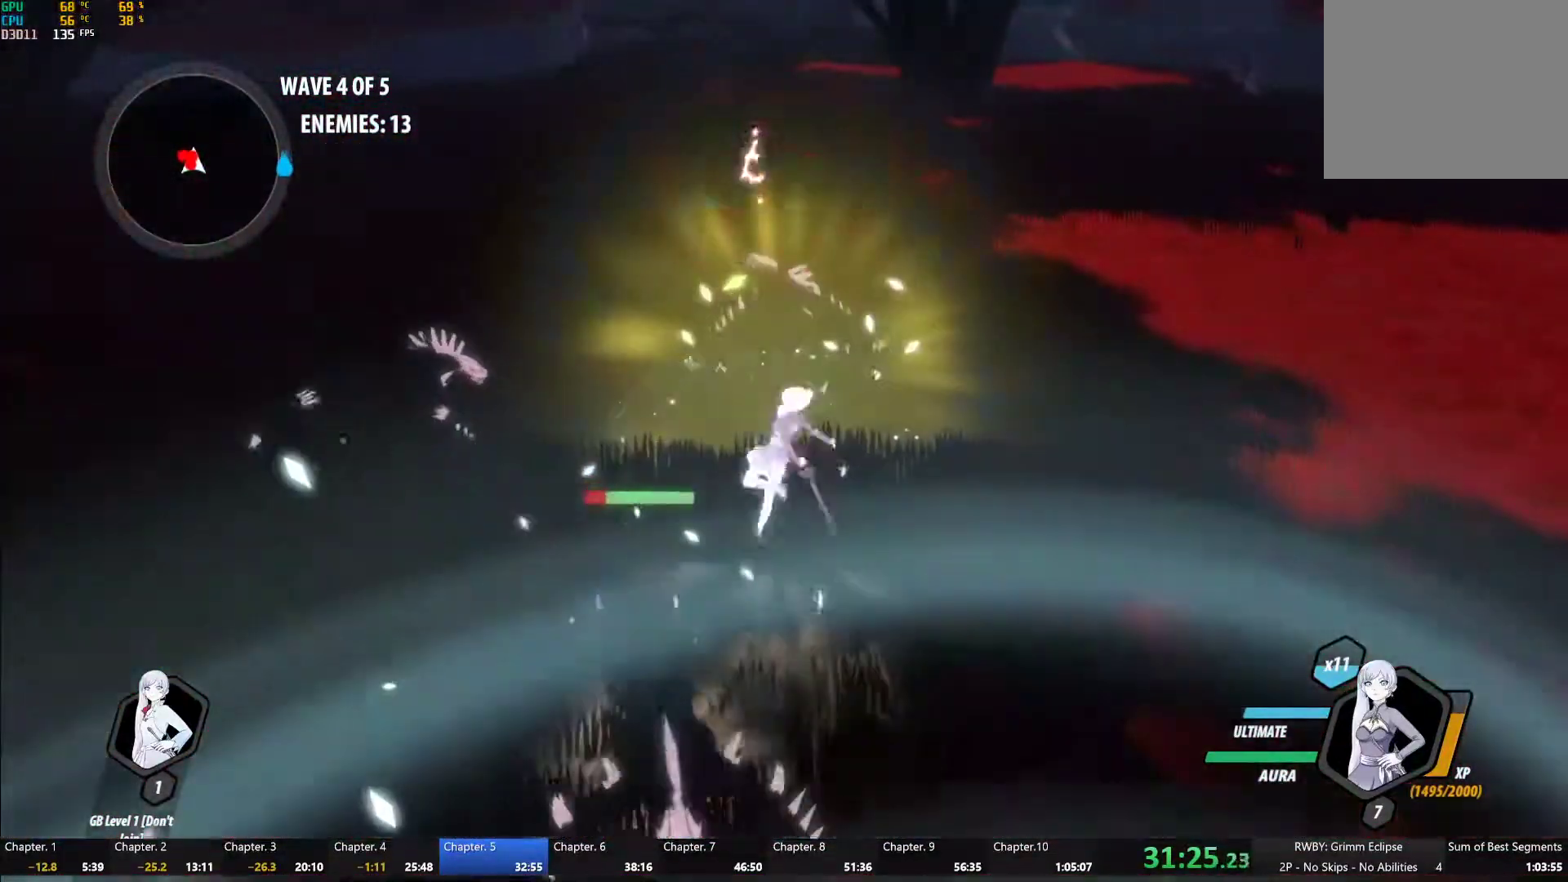
{"buttons": ["Y"], "left_stick": "center", "right_stick": "center", "button_events": [[83, "Y", "up"], [317, "Y", "down"]]}
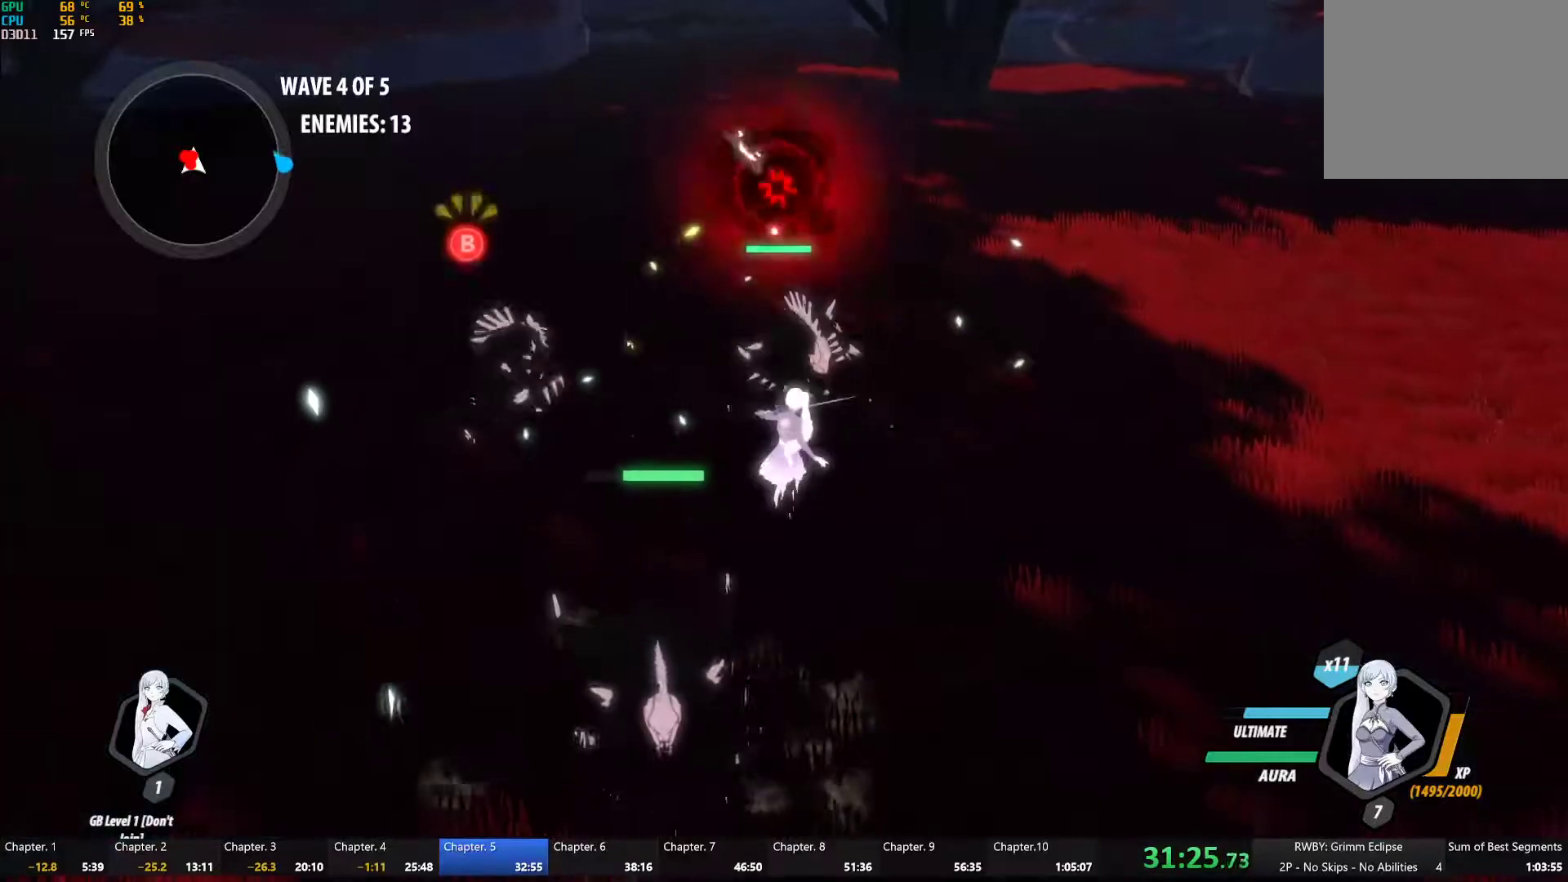
{"buttons": [], "left_stick": "center", "right_stick": "center", "button_events": [[383, "Y", "up"]]}
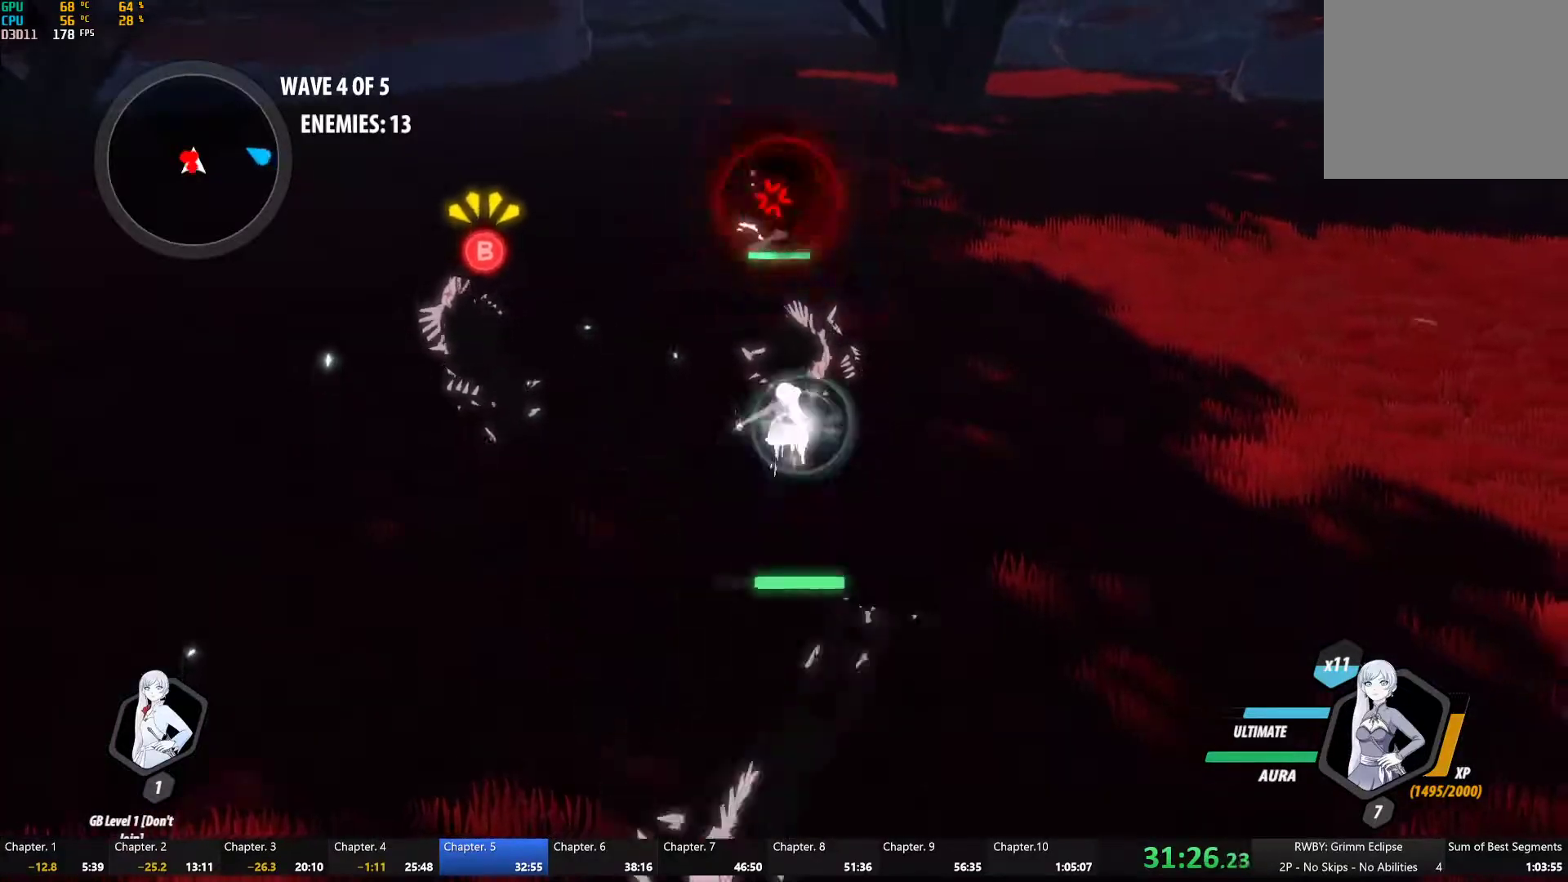
{"buttons": [], "left_stick": "center", "right_stick": "center", "button_events": [[33, "B", "down"], [117, "B", "up"]]}
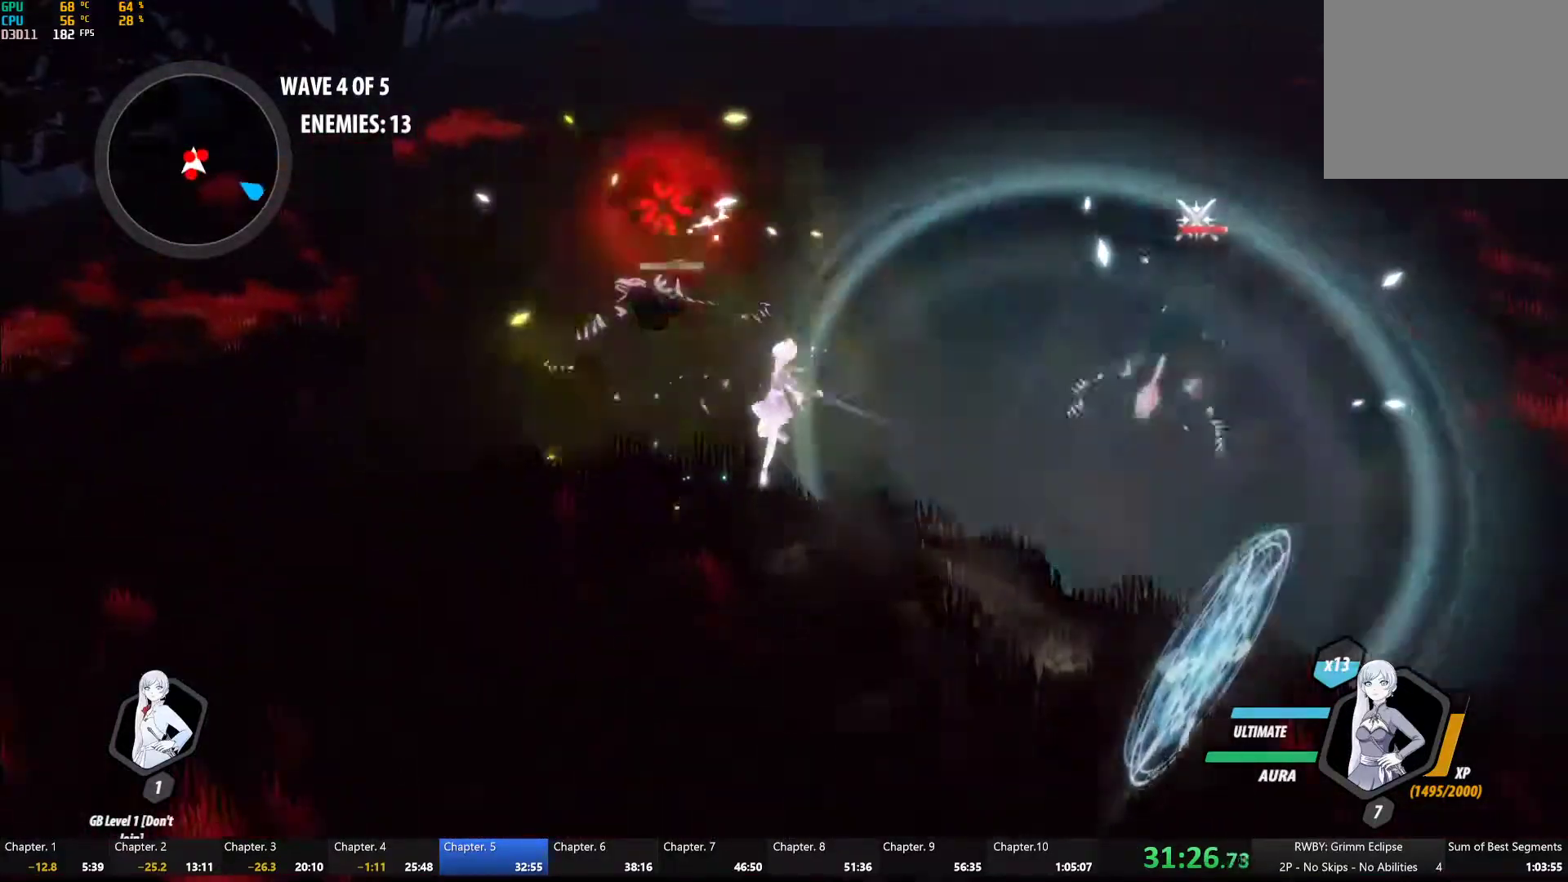
{"buttons": ["B", "Y"], "left_stick": "center", "right_stick": "center", "button_events": [[133, "A", "down"], [167, "L1", "down"], [183, "A", "up"], [200, "Y", "down"], [250, "L1", "up"], [500, "B", "down"]]}
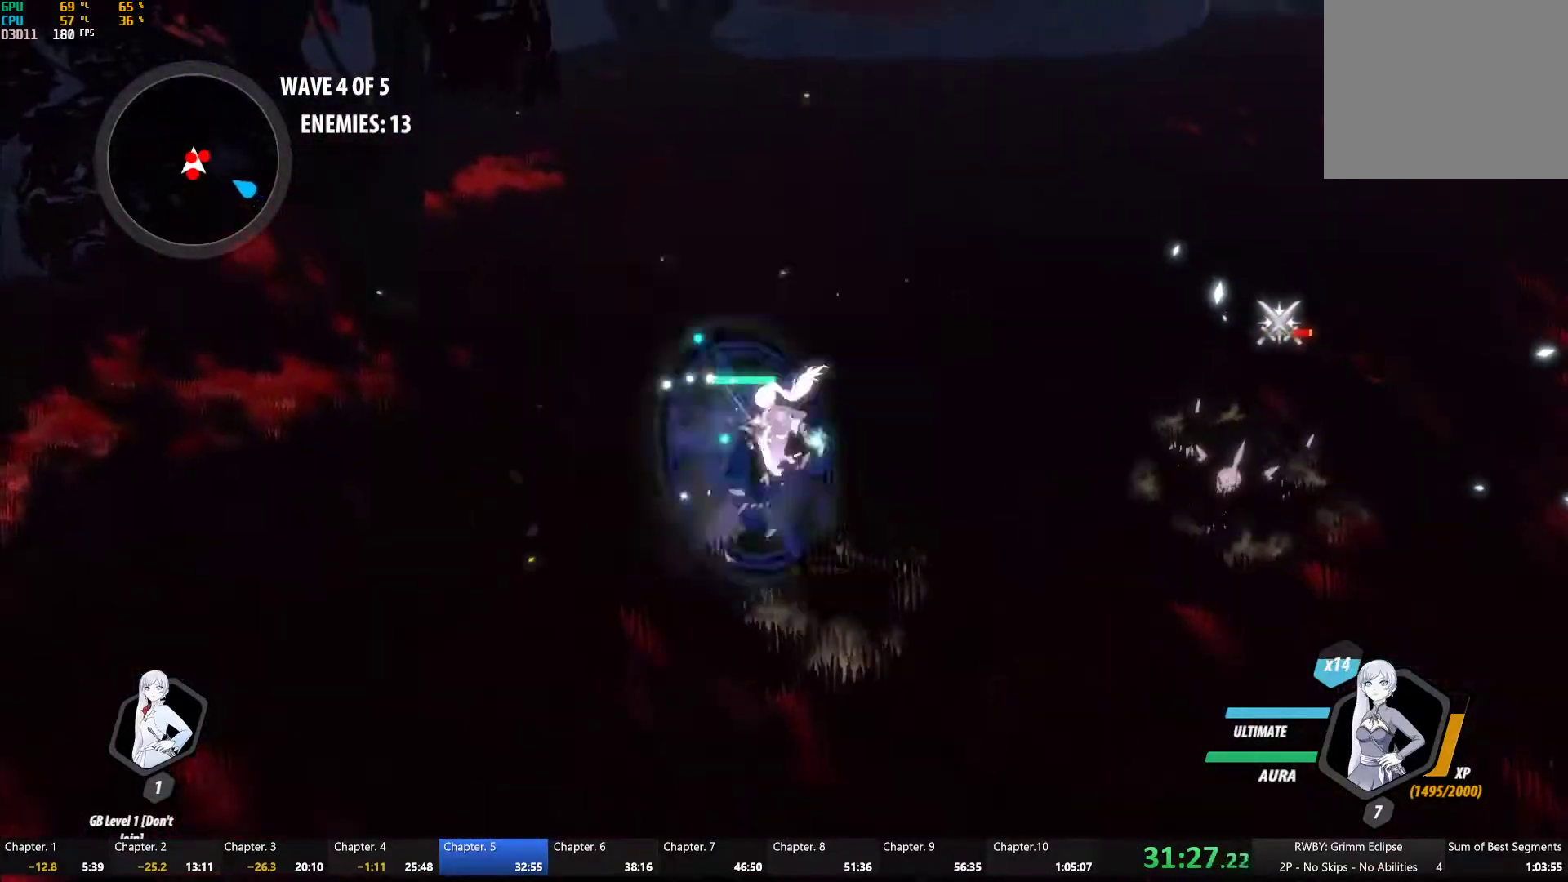
{"buttons": ["Y"], "left_stick": "left", "right_stick": "center", "button_events": [[17, "Y", "up"], [83, "B", "up"], [183, "L1", "down"], [200, "Y", "down"], [467, "L1", "up"]]}
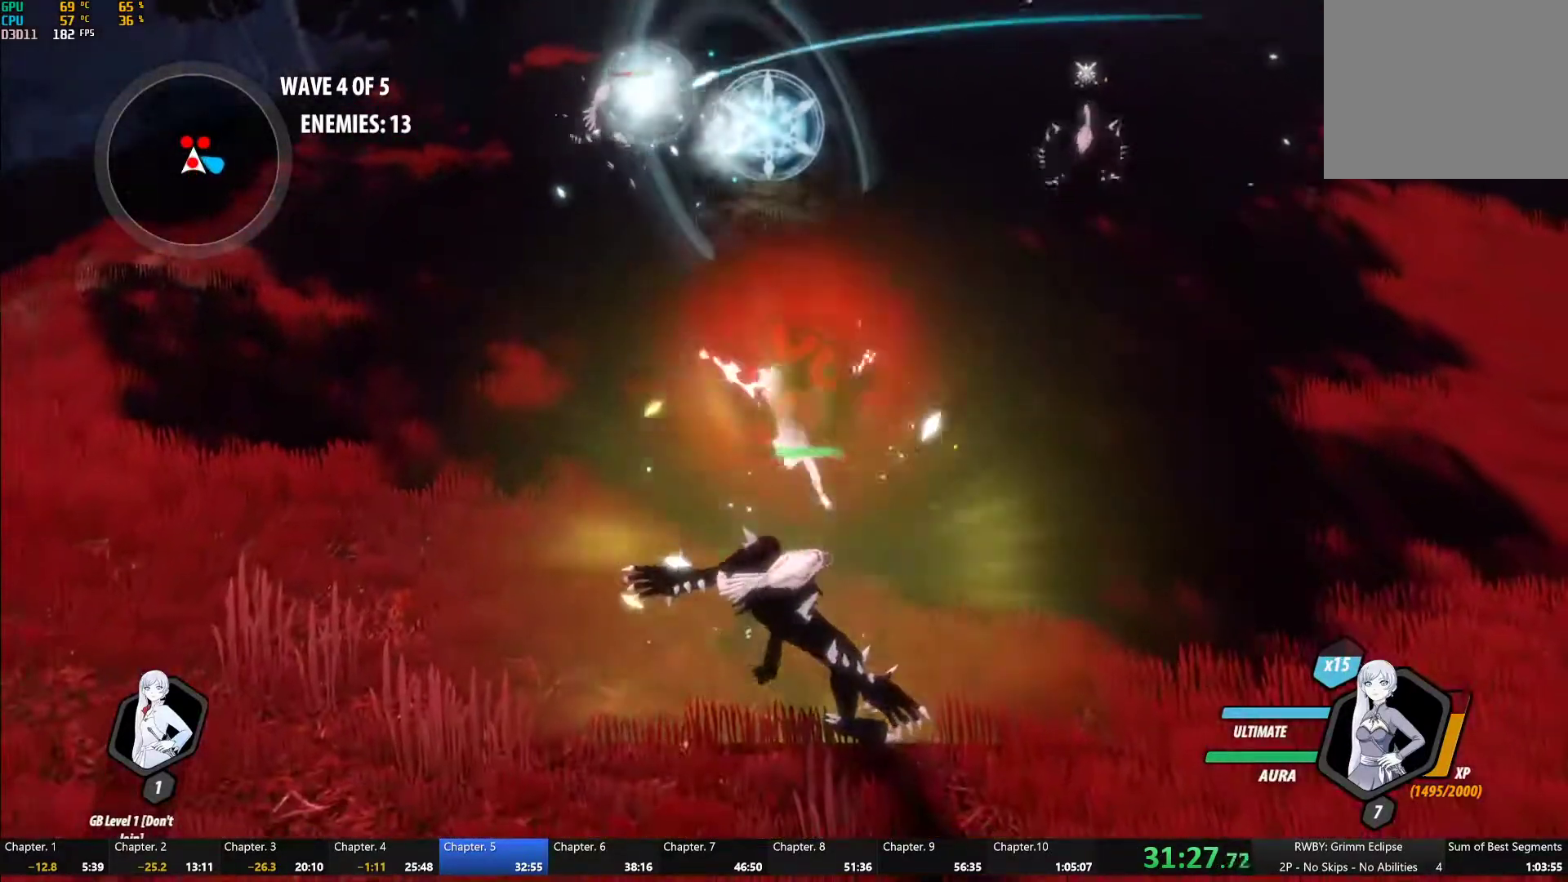
{"buttons": ["Y"], "left_stick": "center", "right_stick": "center", "button_events": [[17, "Y", "up"], [200, "Y", "down"]]}
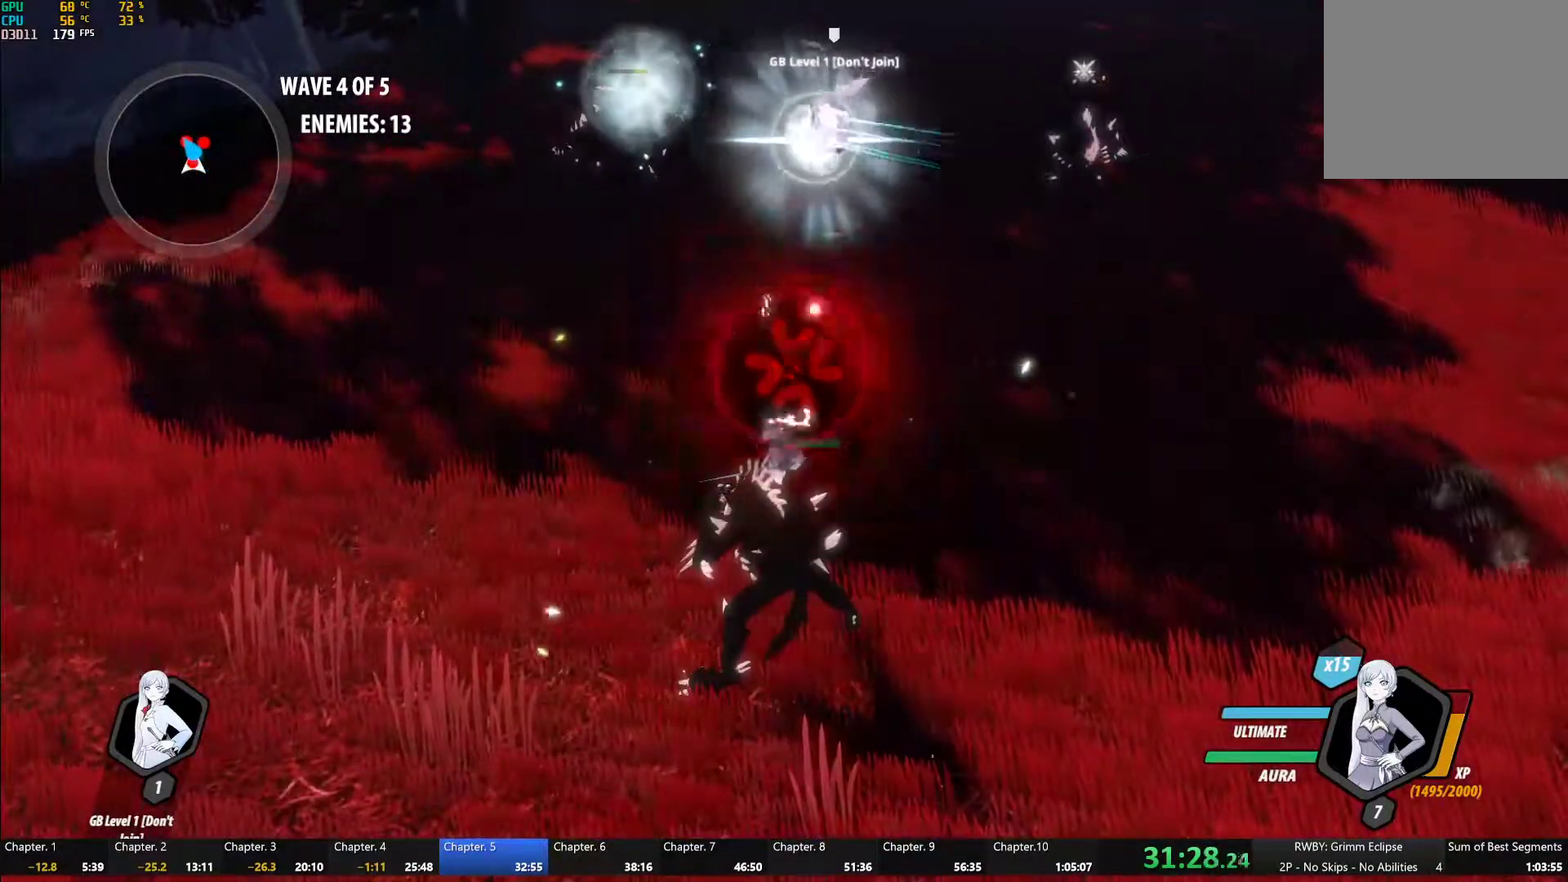
{"buttons": [], "left_stick": "center", "right_stick": "center", "button_events": [[233, "Y", "up"]]}
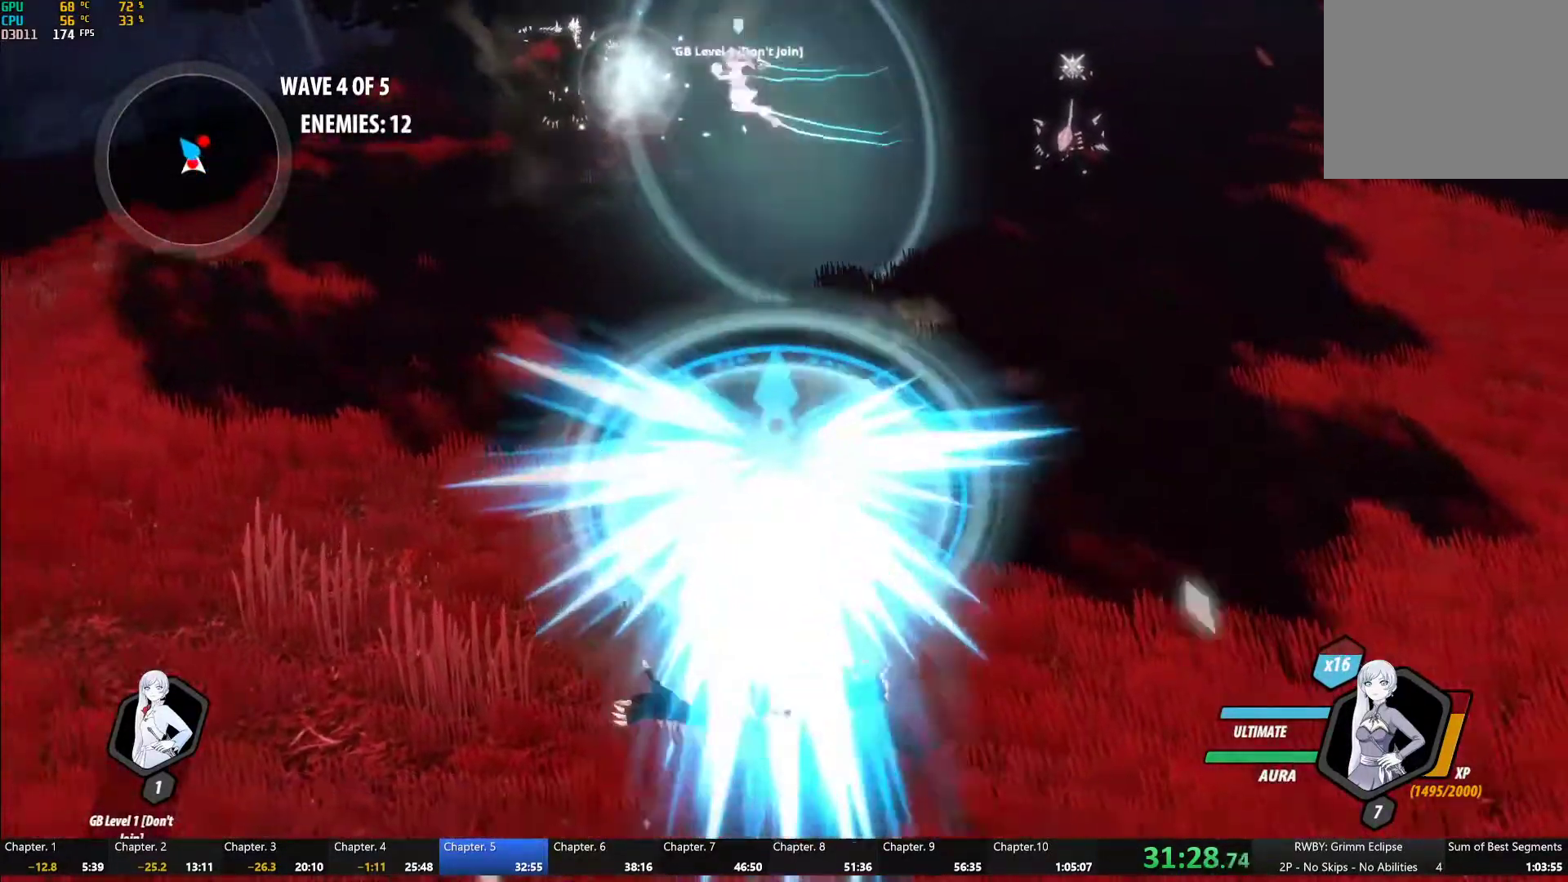
{"buttons": ["B"], "left_stick": "up", "right_stick": "center", "button_events": [[333, "A", "down"], [500, "A", "up"], [500, "B", "down"]]}
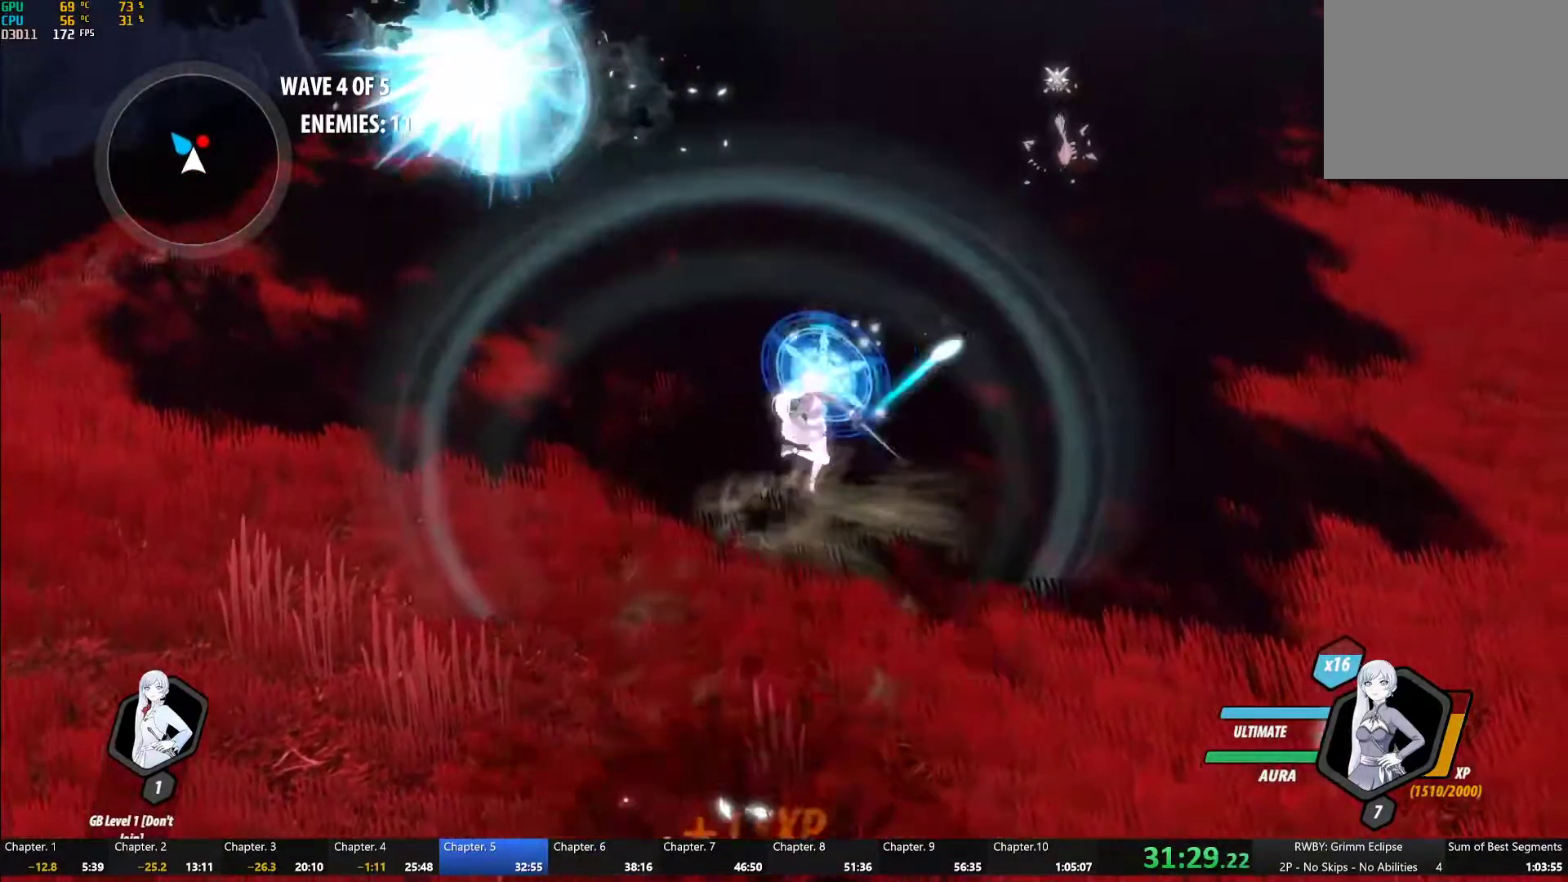
{"buttons": ["B"], "left_stick": "down", "right_stick": "center", "button_events": [[67, "B", "up"], [100, "A", "down"], [200, "A", "up"], [233, "B", "down"], [300, "B", "up"], [333, "A", "down"], [433, "A", "up"], [467, "B", "down"]]}
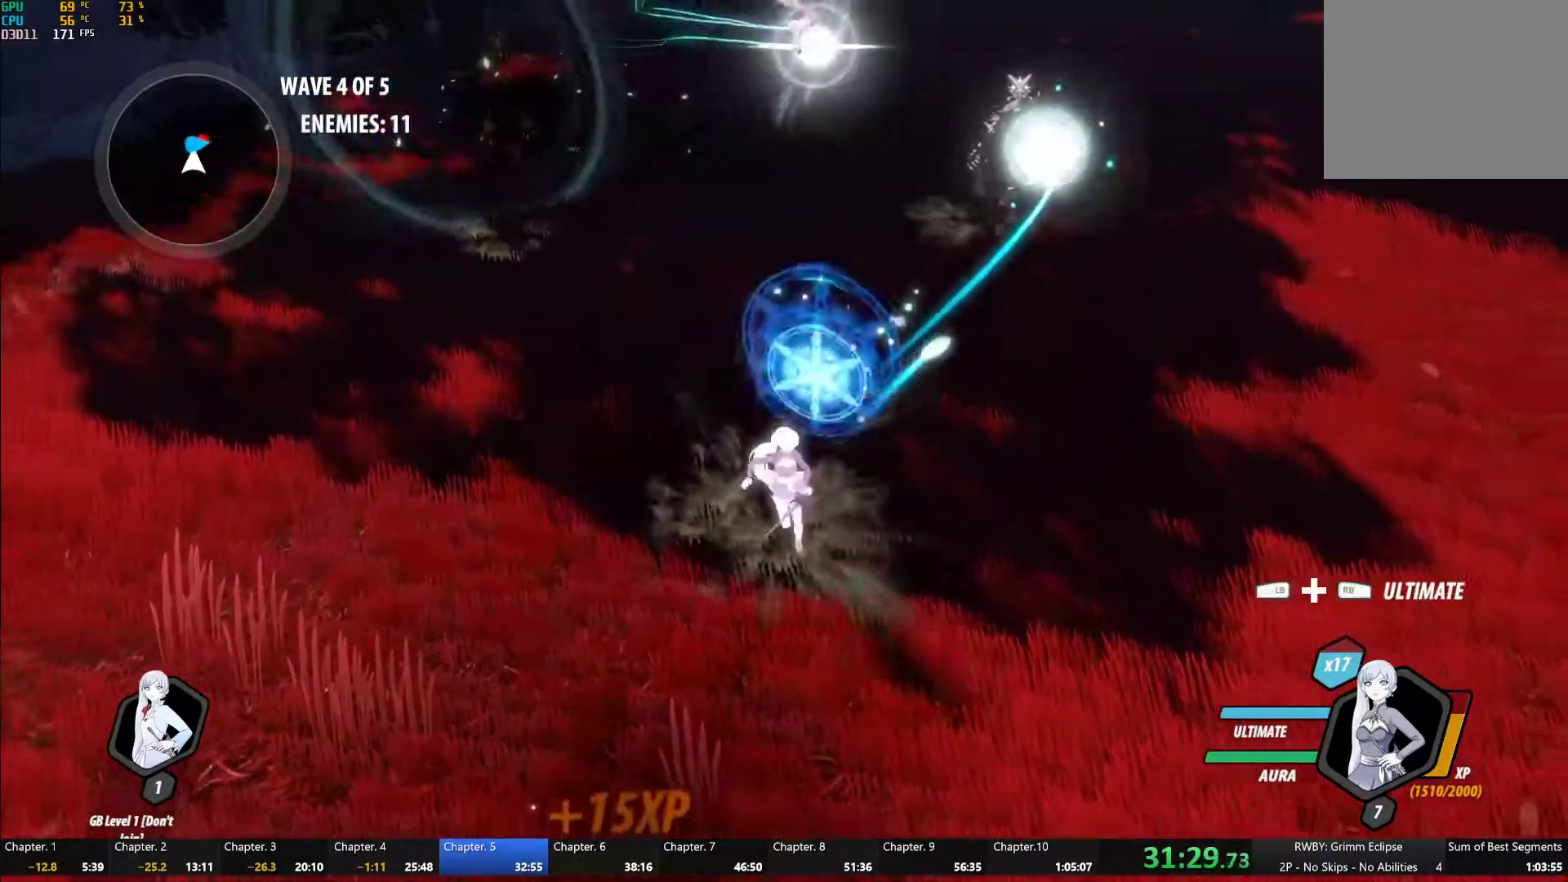
{"buttons": ["A", "R2"], "left_stick": "down-right", "right_stick": "center", "button_events": [[33, "B", "up"], [67, "A", "down"], [133, "R2", "down"], [167, "A", "up"], [183, "B", "down"], [183, "R2", "up"], [233, "B", "up"], [267, "A", "down"], [267, "R2", "down"], [367, "A", "up"], [383, "B", "down"], [383, "R2", "up"], [450, "B", "up"], [483, "A", "down"], [483, "R2", "down"]]}
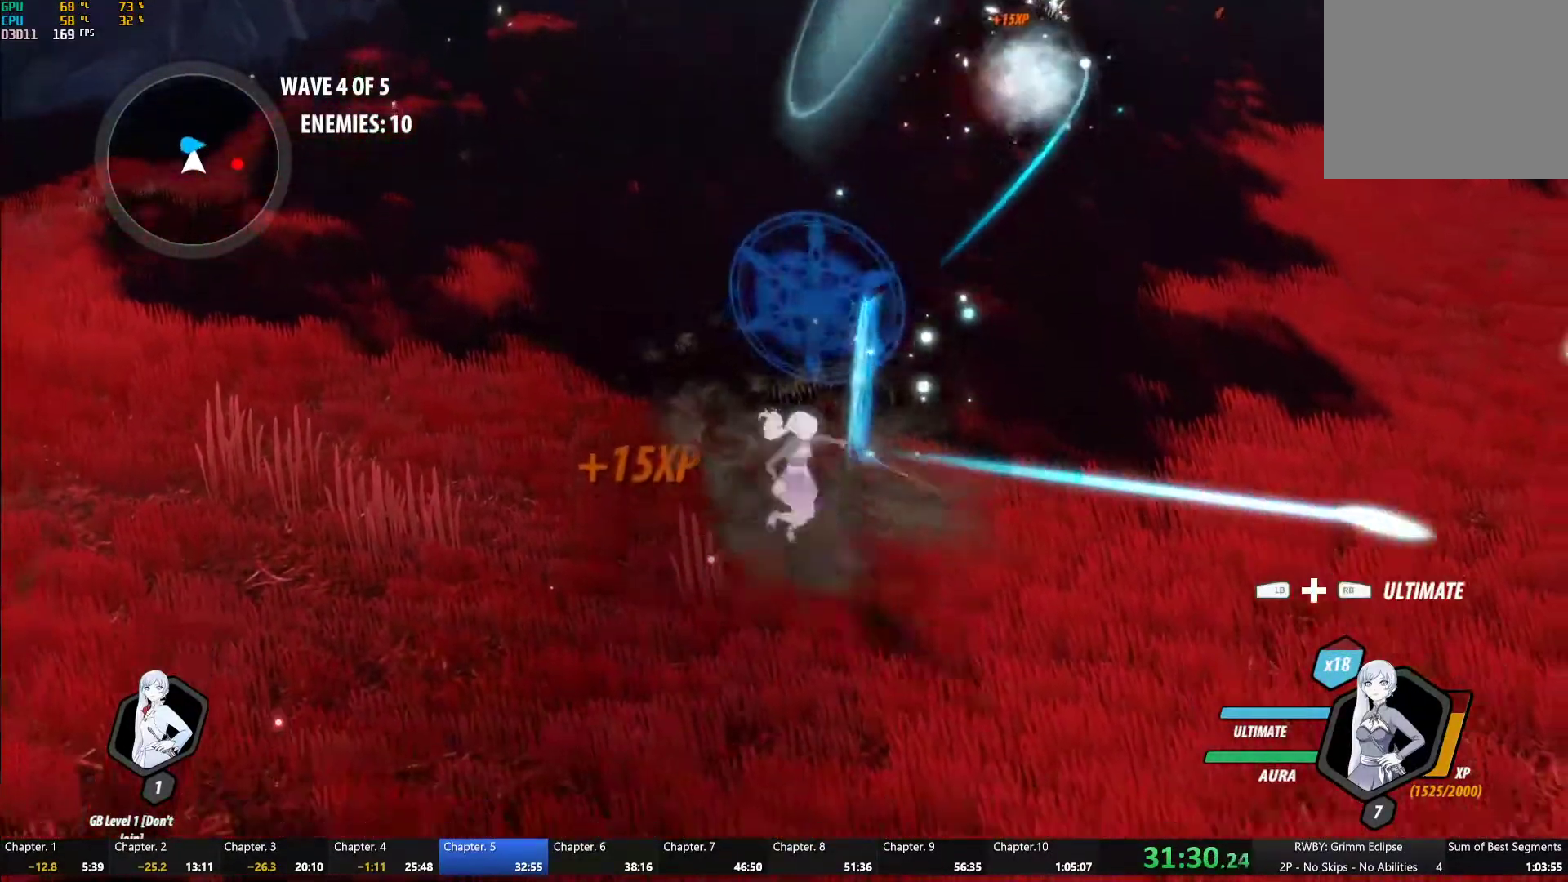
{"buttons": ["R2"], "left_stick": "down-right", "right_stick": "center", "button_events": [[83, "A", "up"], [100, "B", "down"], [100, "R2", "up"], [167, "B", "up"], [183, "A", "down"], [183, "R2", "down"], [283, "A", "up"], [317, "R2", "up"], [400, "A", "down"], [400, "R2", "down"], [500, "A", "up"]]}
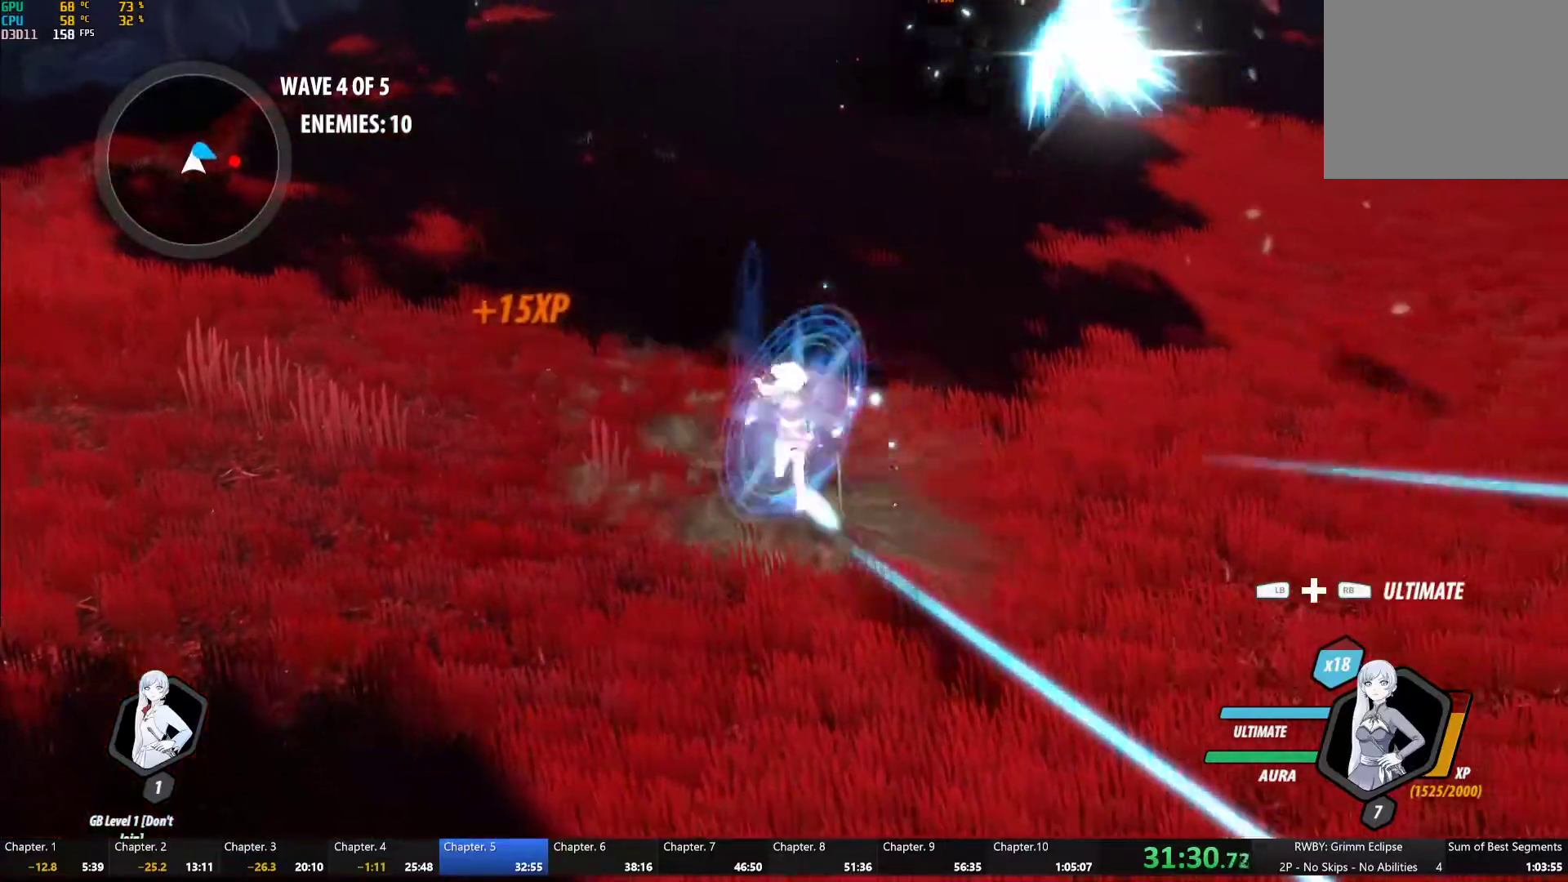
{"buttons": [], "left_stick": "right", "right_stick": "center", "button_events": [[33, "B", "down"], [33, "R2", "up"], [83, "B", "up"], [117, "A", "down"], [117, "R2", "down"], [217, "A", "up"], [233, "R2", "up"], [317, "A", "down"], [317, "R2", "down"], [400, "A", "up"], [433, "B", "down"], [433, "R2", "up"], [500, "B", "up"]]}
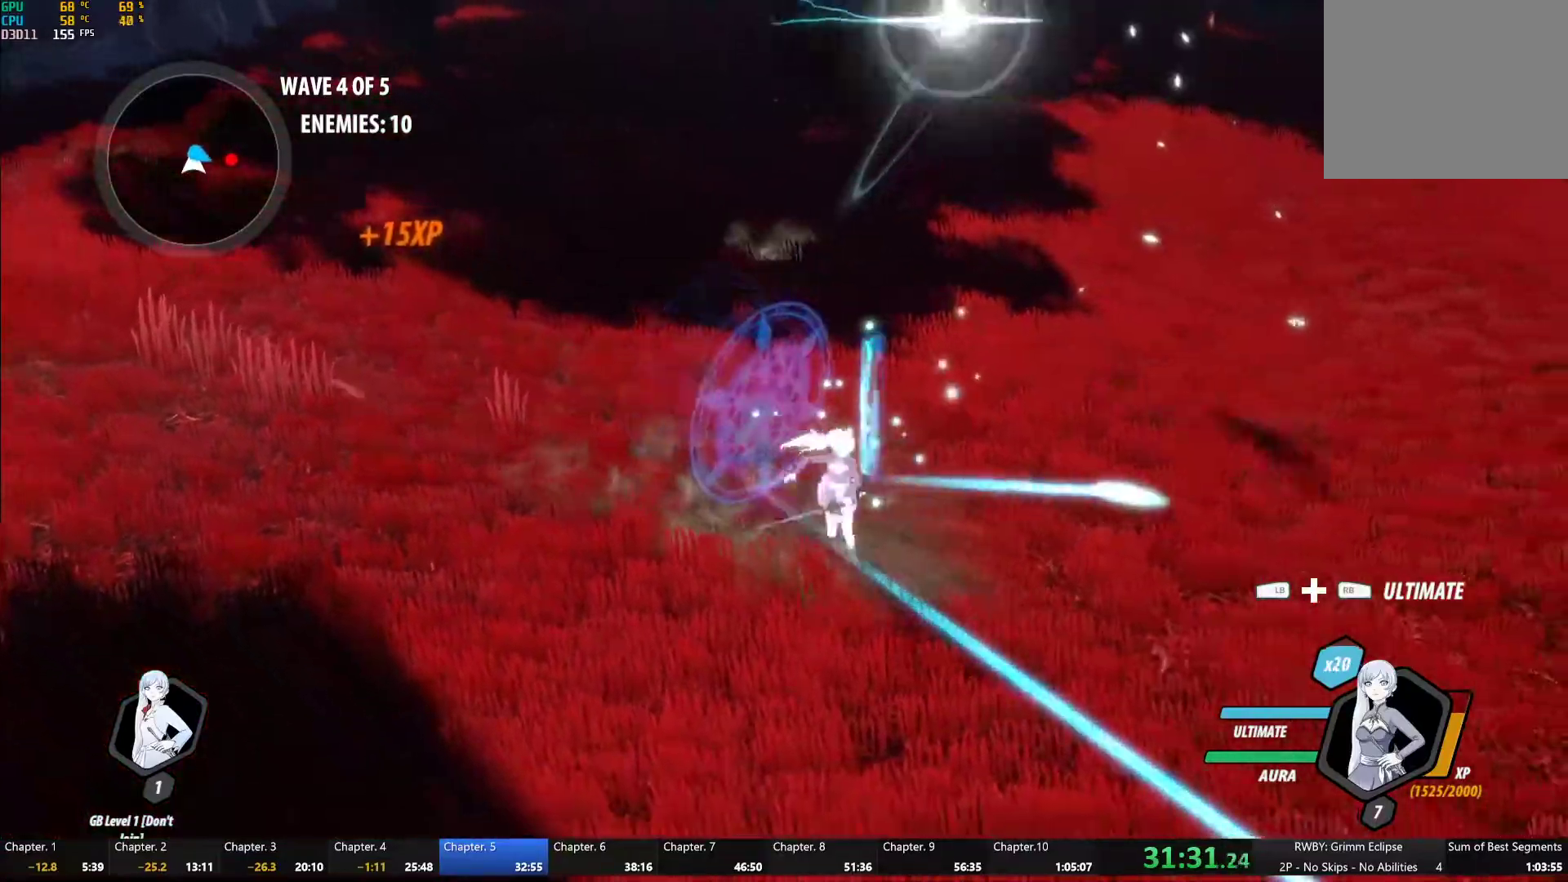
{"buttons": ["A"], "left_stick": "right", "right_stick": "center", "button_events": [[33, "A", "down"], [33, "R2", "down"], [133, "A", "up"], [167, "B", "down"], [167, "R2", "up"], [217, "A", "down"], [217, "B", "up"], [233, "R2", "down"], [333, "A", "up"], [367, "B", "down"], [367, "R2", "up"], [417, "B", "up"], [483, "A", "down"]]}
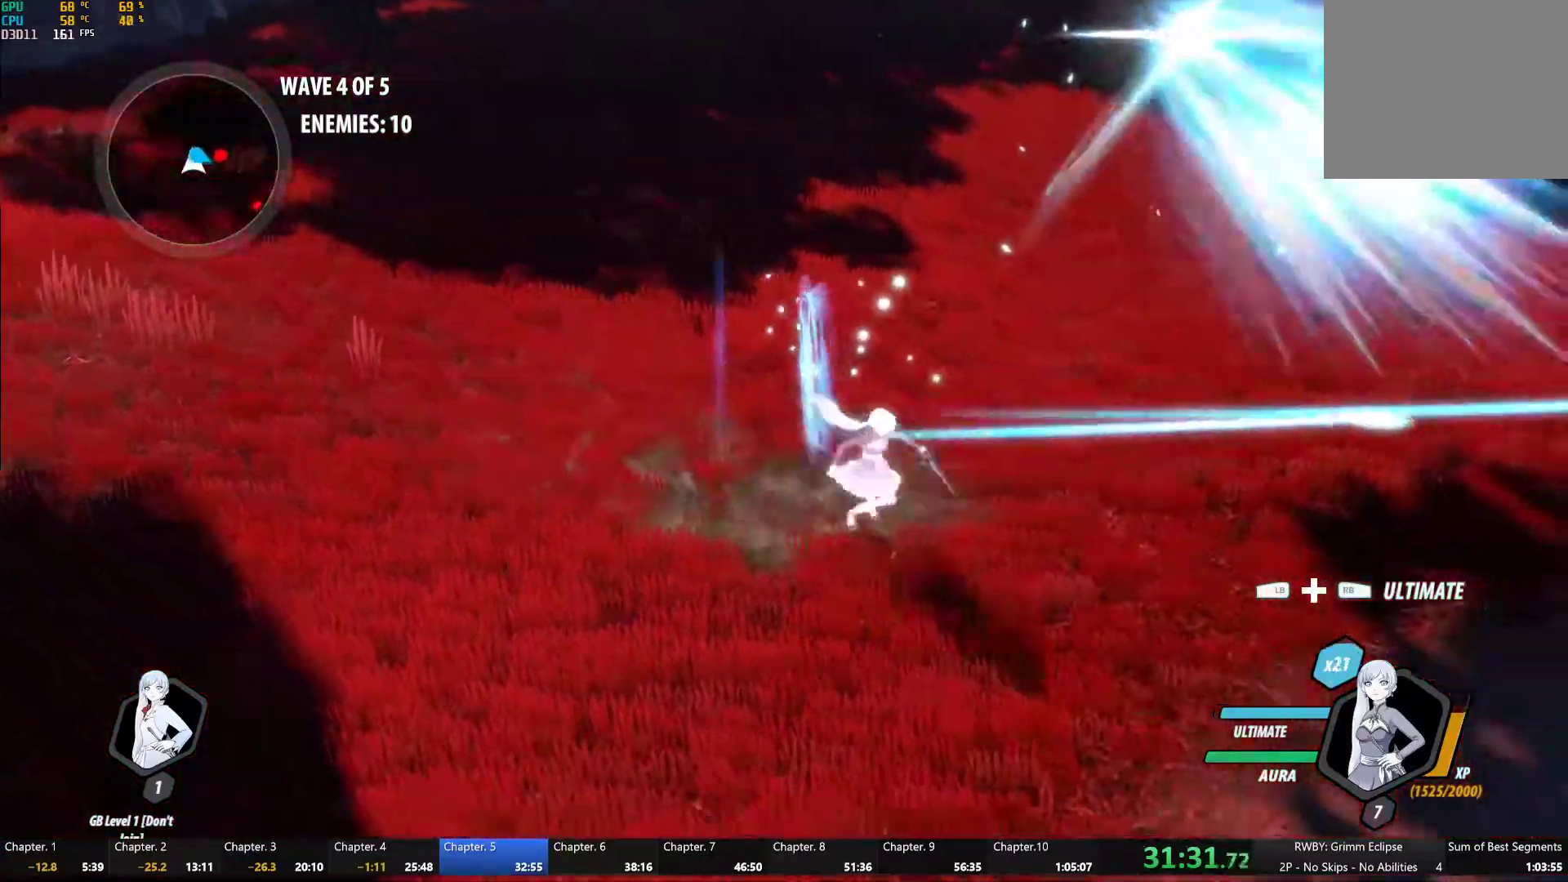
{"buttons": ["A"], "left_stick": "down-right", "right_stick": "center", "button_events": [[17, "L1", "down"], [50, "A", "up"], [67, "Y", "down"], [117, "B", "down"], [150, "Y", "up"], [183, "L1", "up"], [217, "B", "up"], [317, "L1", "down"], [317, "Y", "down"], [367, "B", "down"], [383, "Y", "up"], [417, "L1", "up"], [467, "B", "up"], [483, "A", "down"]]}
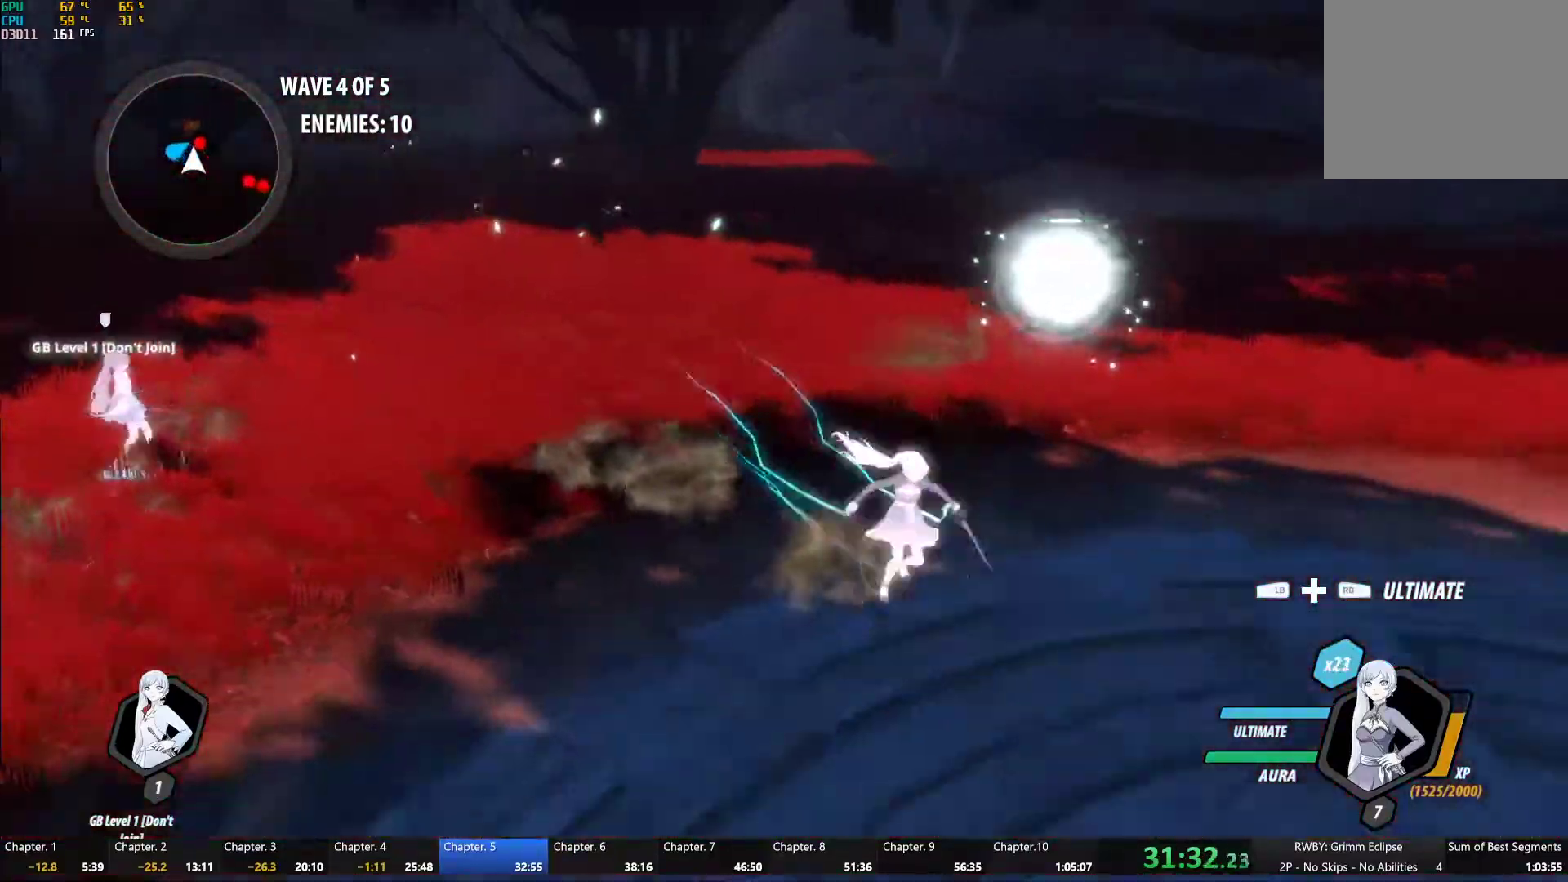
{"buttons": ["Y", "L1"], "left_stick": "down-right", "right_stick": "center", "button_events": [[33, "L1", "down"], [50, "A", "up"], [50, "Y", "down"], [83, "B", "down"], [117, "Y", "up"], [167, "B", "up"], [167, "L1", "up"], [250, "L1", "down"], [267, "Y", "down"], [300, "B", "down"], [317, "Y", "up"], [383, "L1", "up"], [400, "B", "up"], [467, "L1", "down"], [500, "Y", "down"]]}
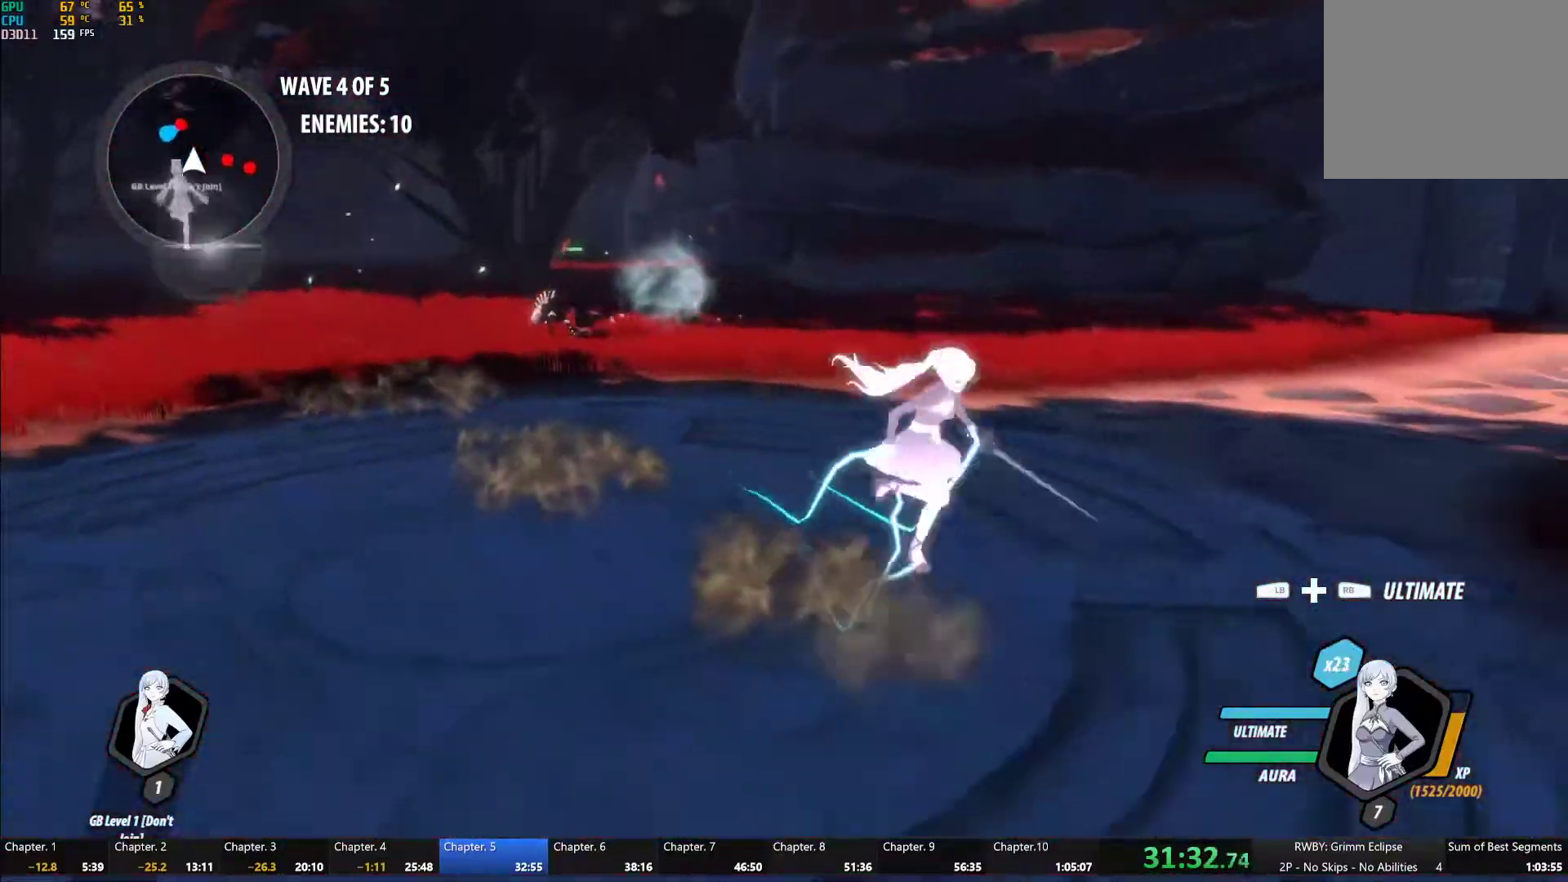
{"buttons": ["A"], "left_stick": "up", "right_stick": "center", "button_events": [[33, "B", "down"], [67, "Y", "up"], [100, "L1", "up"], [117, "B", "up"], [167, "A", "down"], [200, "L1", "down"], [217, "A", "up"], [233, "Y", "down"], [333, "L1", "up"], [333, "Y", "up"], [367, "B", "down"], [467, "B", "up"], [483, "A", "down"]]}
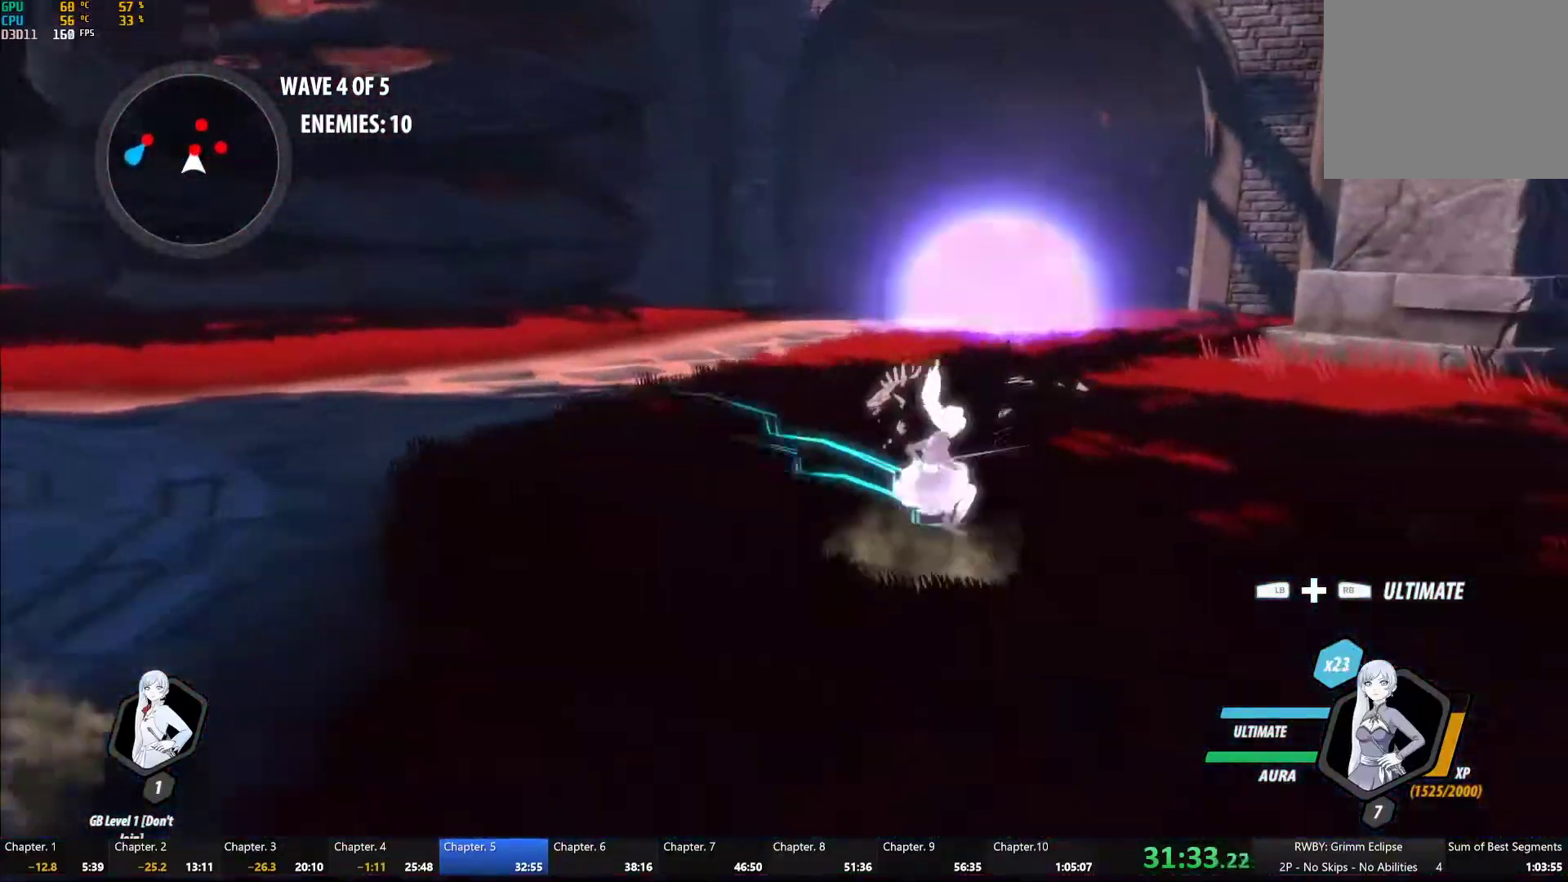
{"buttons": [], "left_stick": "center", "right_stick": "center", "button_events": [[67, "A", "up"], [67, "L1", "down"], [67, "Y", "down"], [183, "L1", "up"], [417, "B", "down"], [417, "Y", "up"], [500, "B", "up"]]}
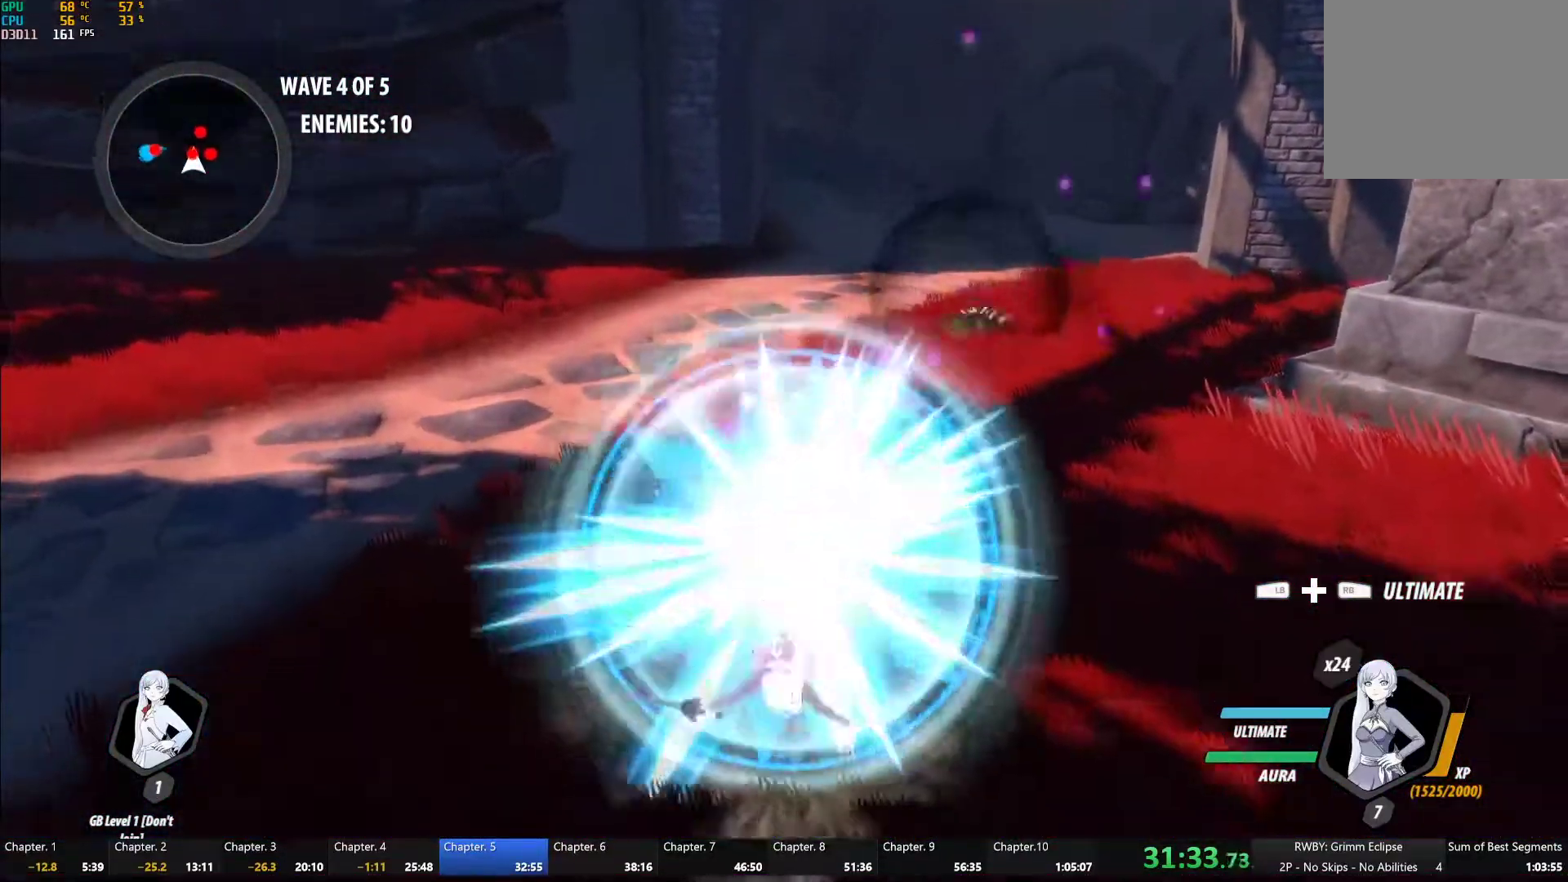
{"buttons": [], "left_stick": "center", "right_stick": "center", "button_events": [[83, "L1", "down"], [117, "Y", "down"], [200, "L1", "up"], [417, "B", "down"], [417, "Y", "up"], [500, "B", "up"]]}
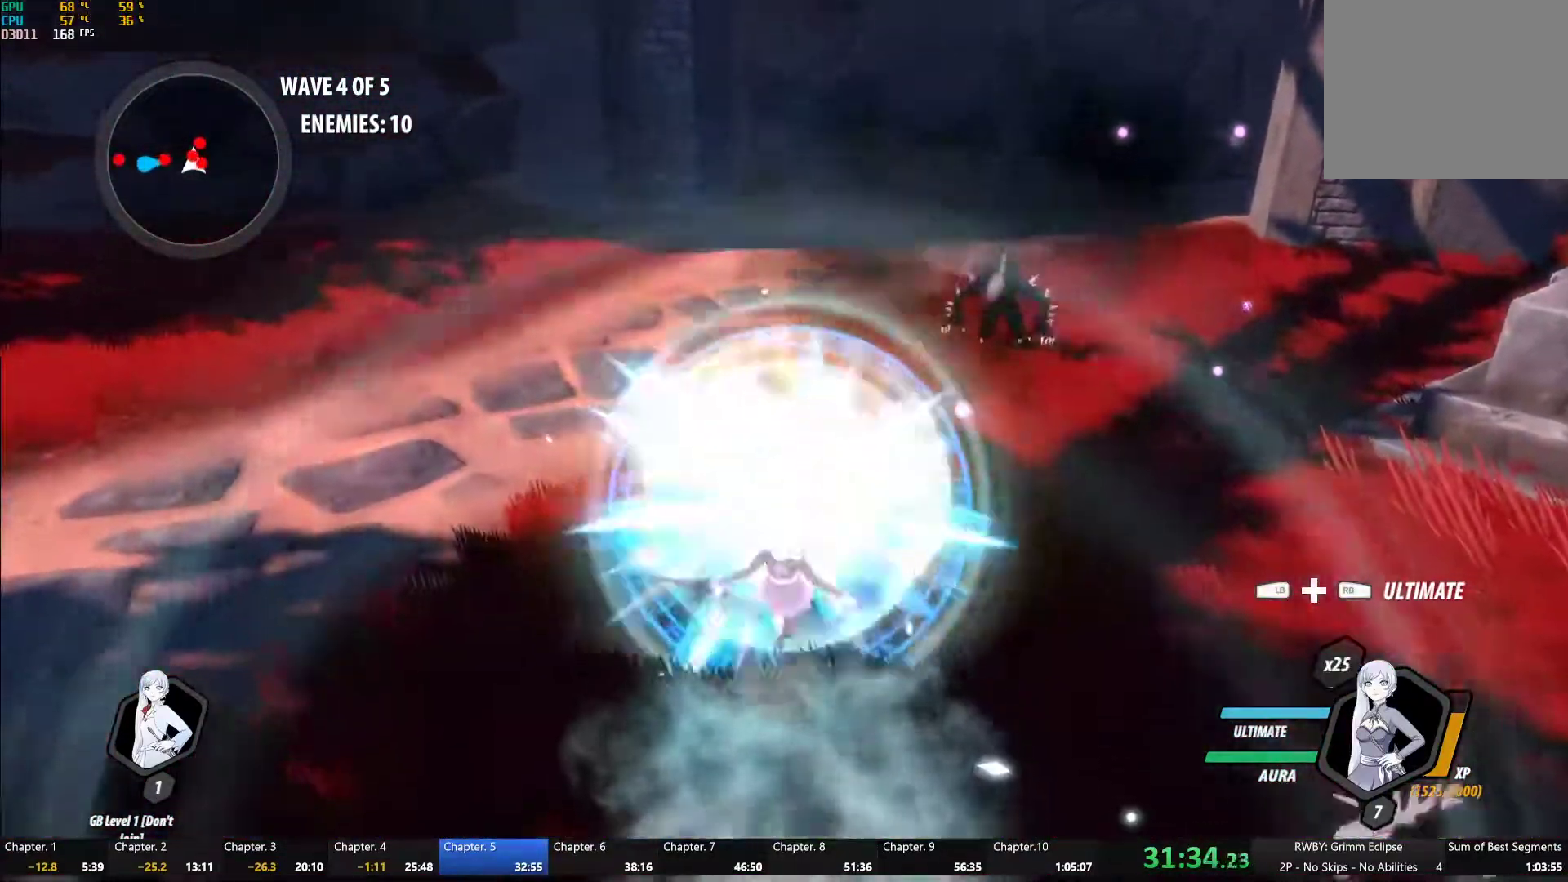
{"buttons": ["B"], "left_stick": "center", "right_stick": "center", "button_events": [[100, "L1", "down"], [117, "Y", "down"], [200, "L1", "up"], [450, "B", "down"], [467, "Y", "up"]]}